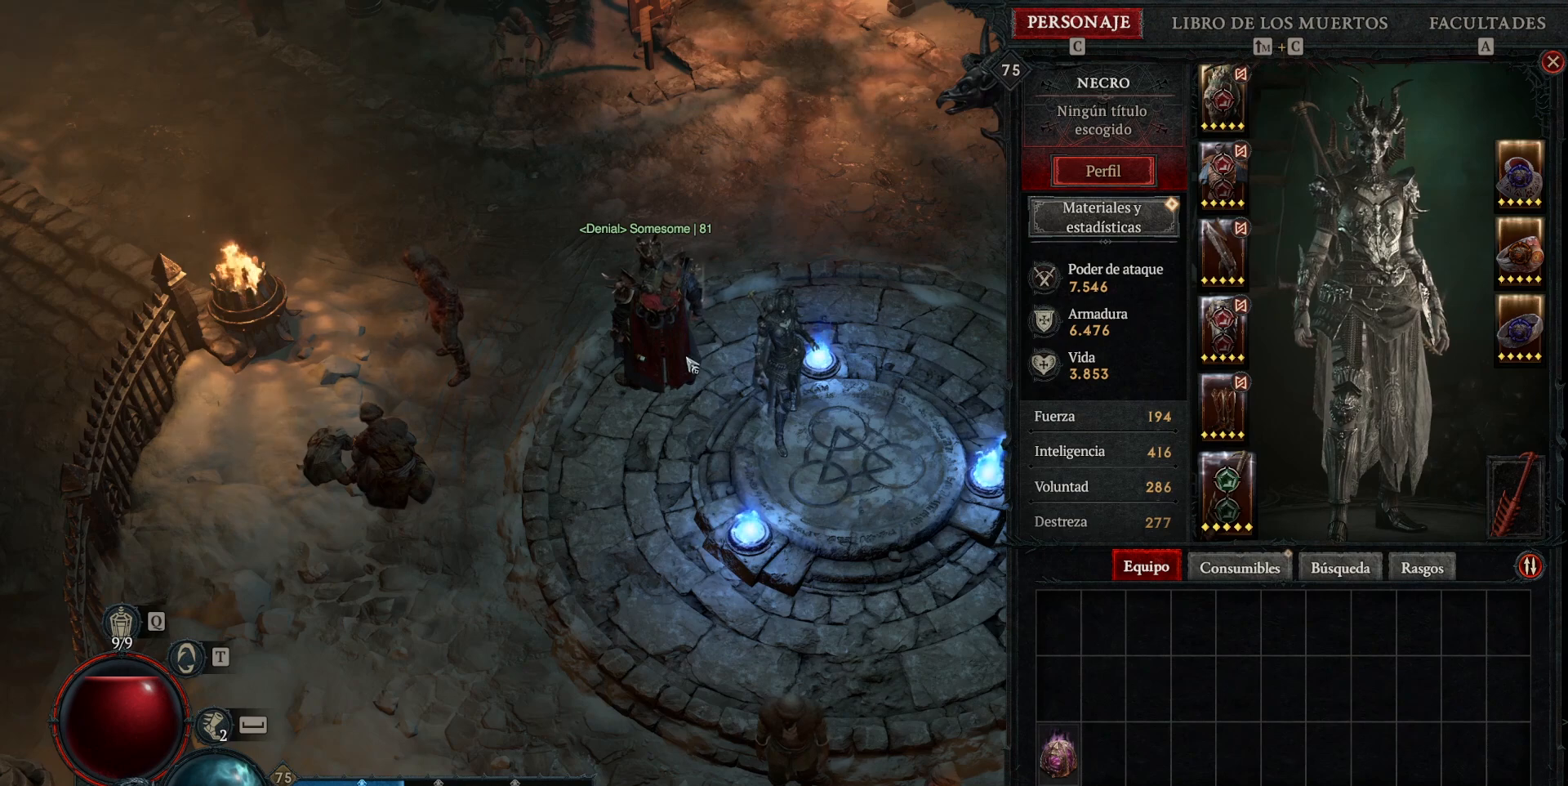
Gameplay with keyboard and mouse; each line is a JSON object with the keys and mouse buttons held at the frame after it. "events" lists presses ("down") and releases ("up") of "backspace", "caps_lock", "ctrl", "down", "left", "return", "right", "shift", "space", "tab", "up", "mouse_left", "mouse_wheel" and "mouse_right" between this image and that frame as [ms after this image, input, new state], when the widget could be followed in between. "mouse_left", "mouse_wheel", "mouse_right" = the "left", "wheel", "right" buttons of the "mouse" list. No other keys are recorded. "wheel" means that the mouse wheel is clicked or scrolled. Not read: mouse_move.
{"keys": [], "mouse": ["left"], "events": [[160, "mouse_left", "down"]]}
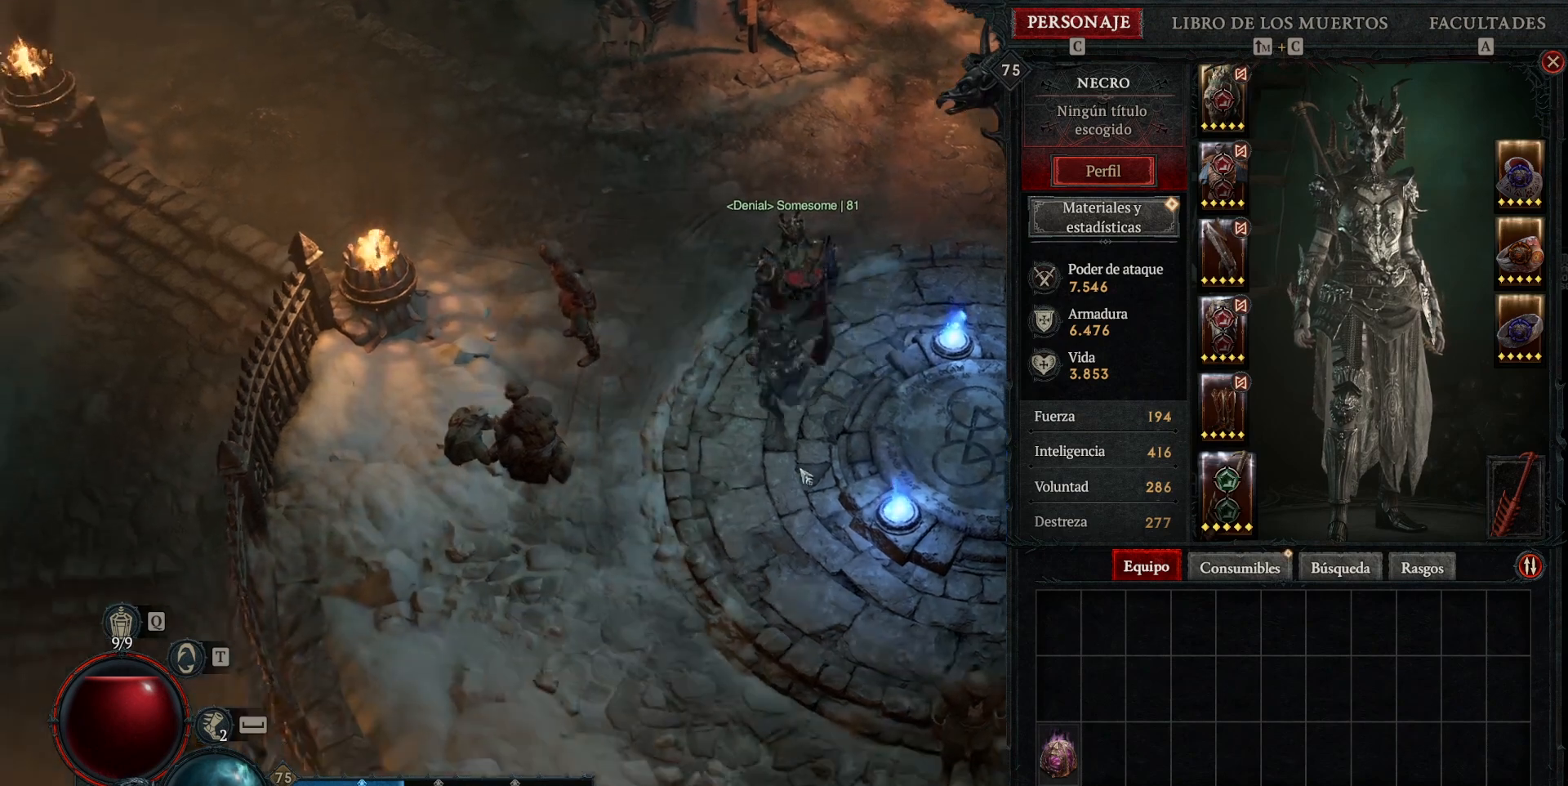
{"keys": [], "mouse": ["left"], "events": []}
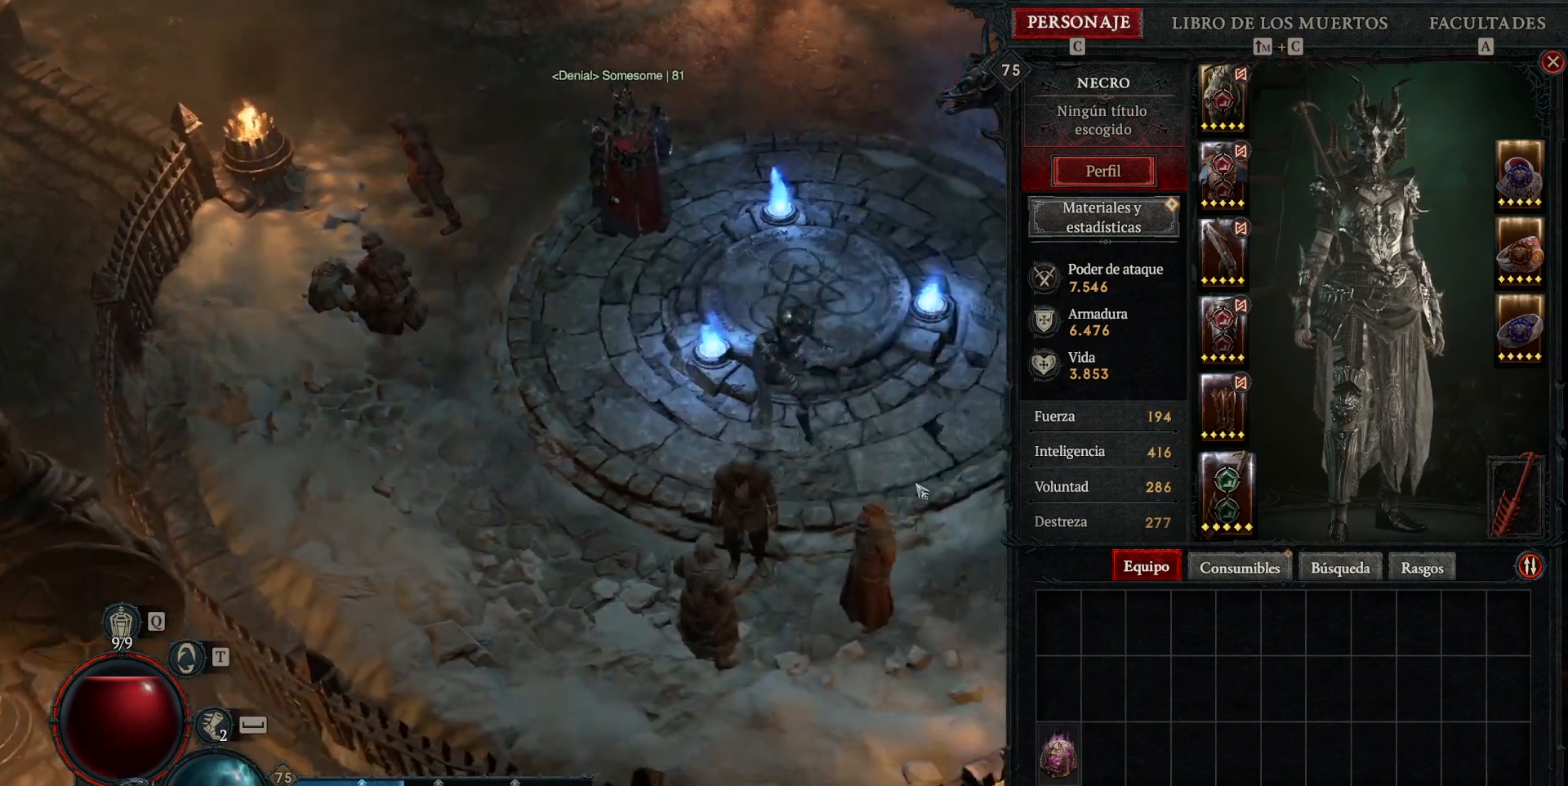
{"keys": [], "mouse": ["left"], "events": []}
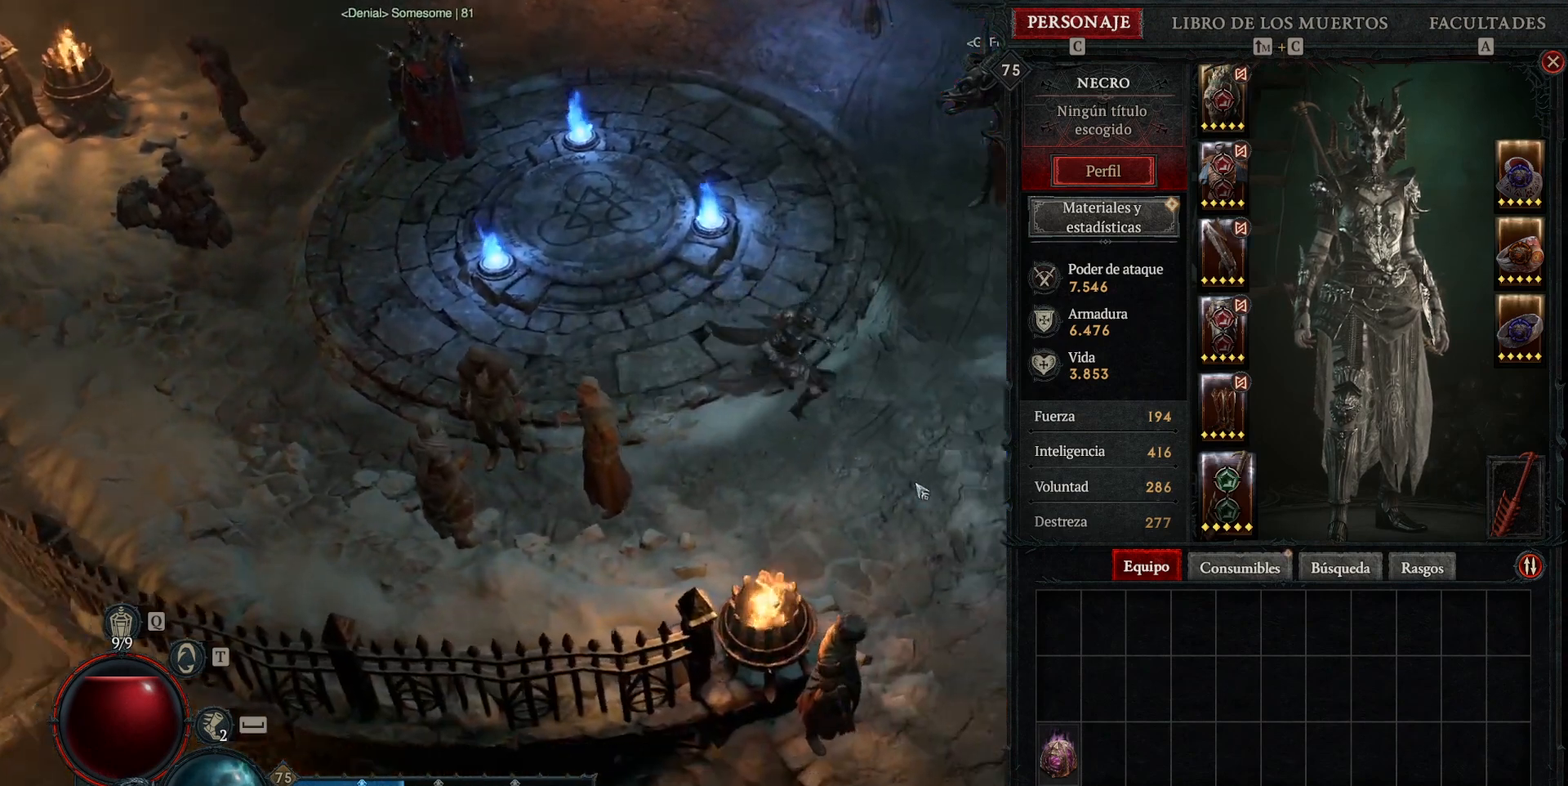
{"keys": [], "mouse": ["left"], "events": []}
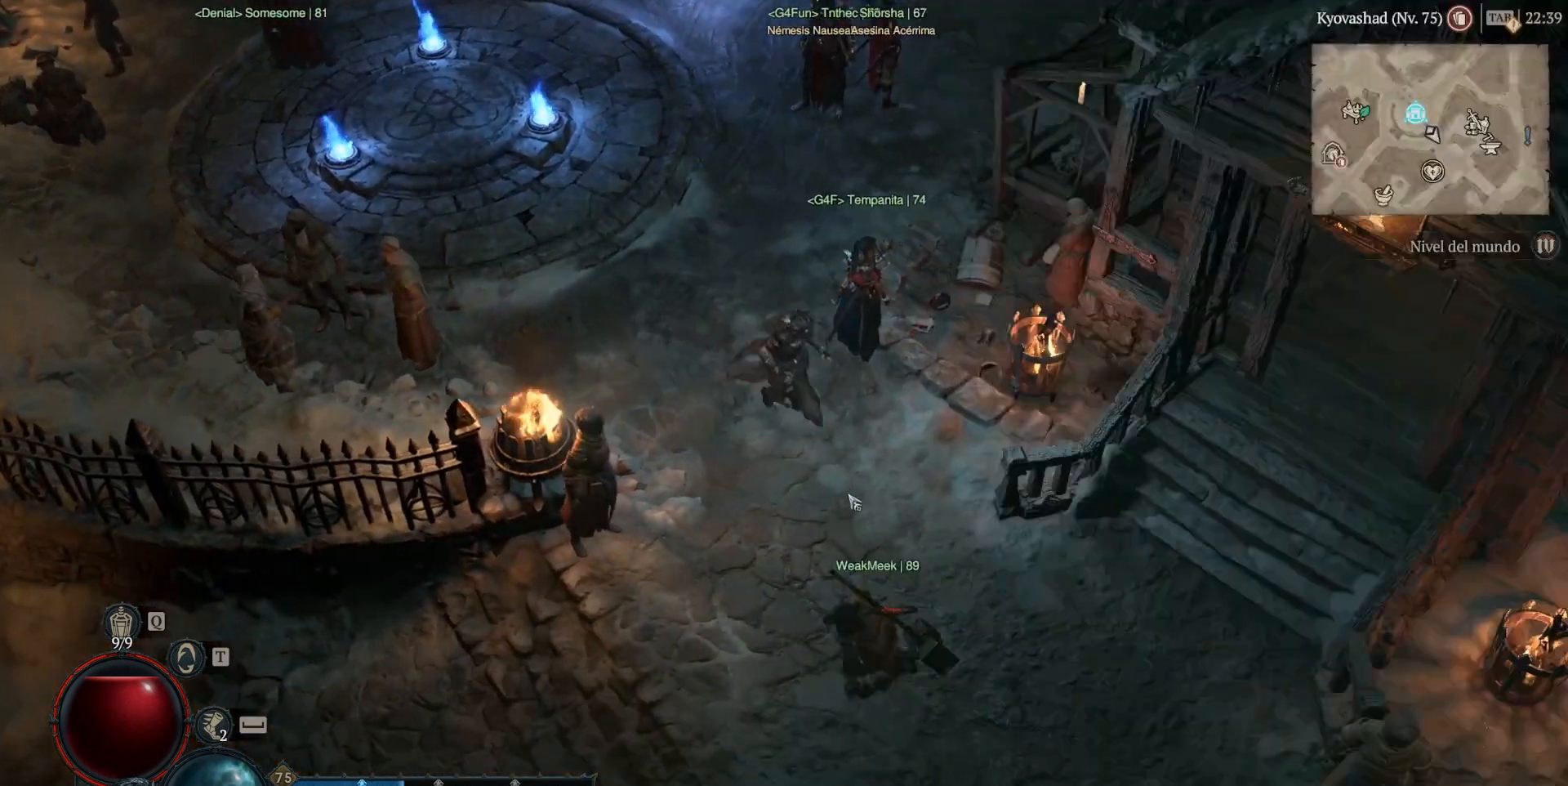
{"keys": [], "mouse": ["left"], "events": []}
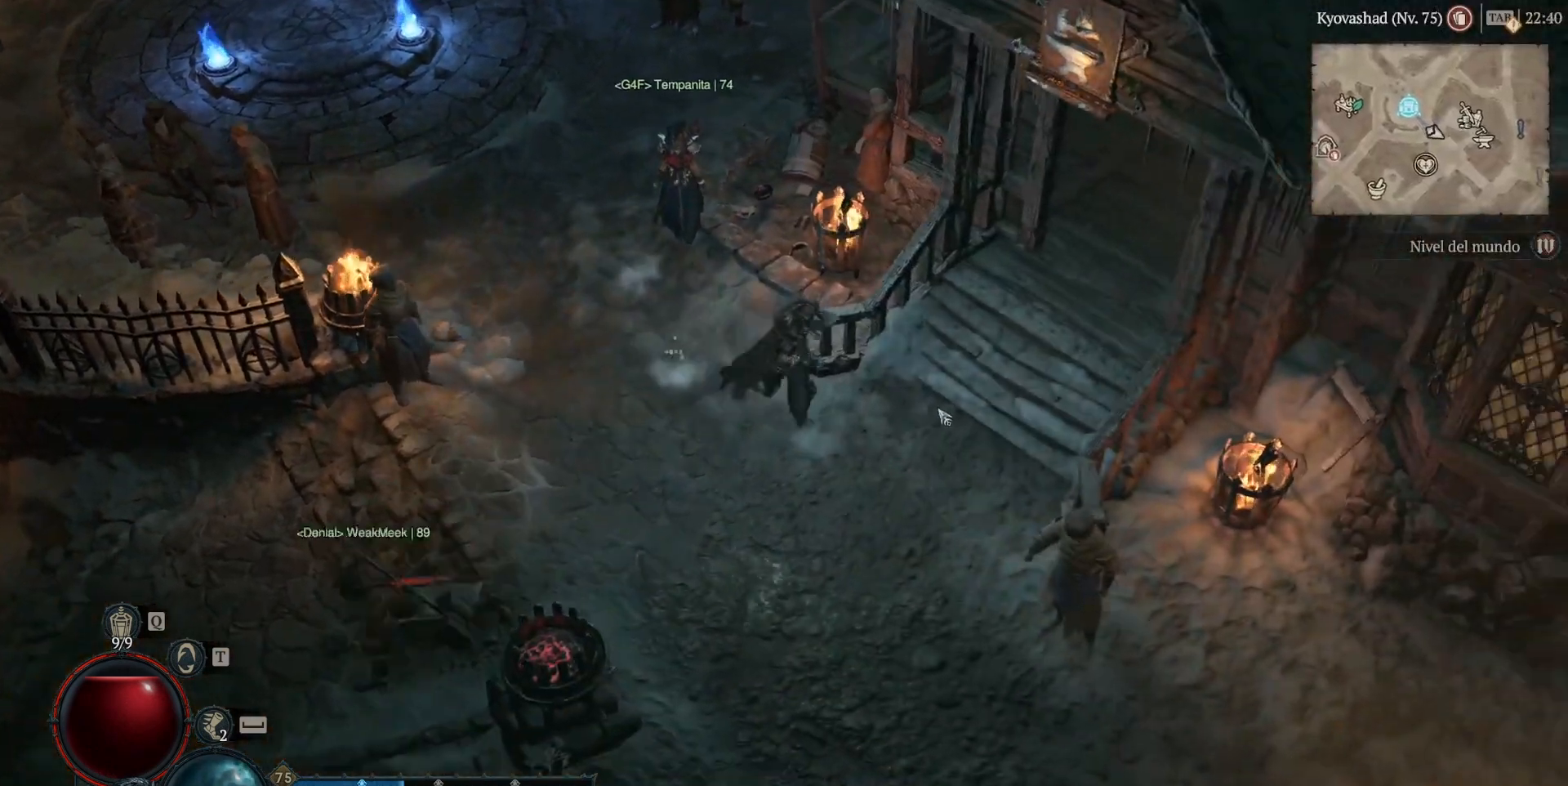
{"keys": [], "mouse": ["left"], "events": []}
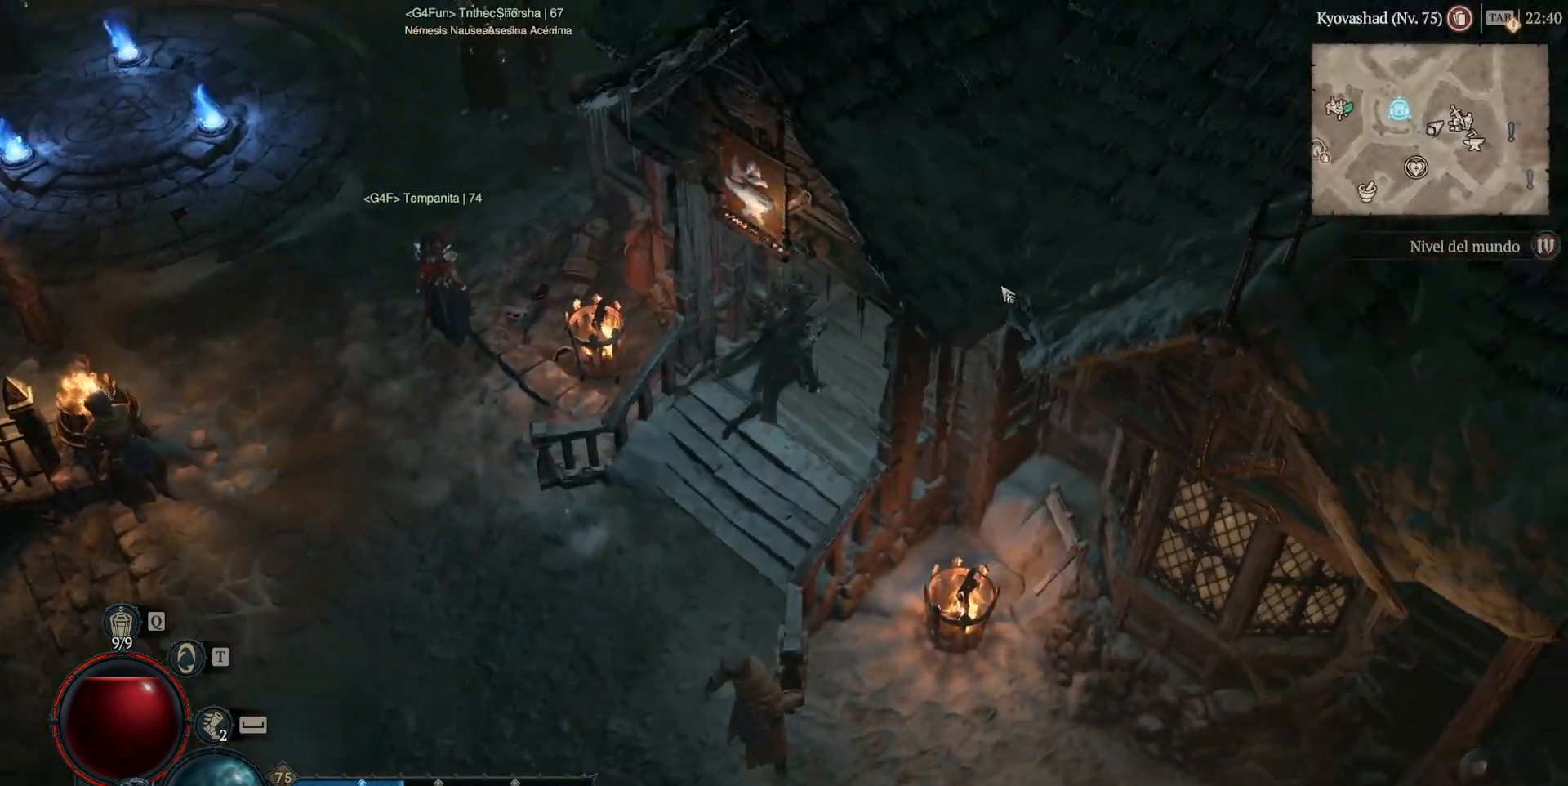
{"keys": [], "mouse": ["left"], "events": []}
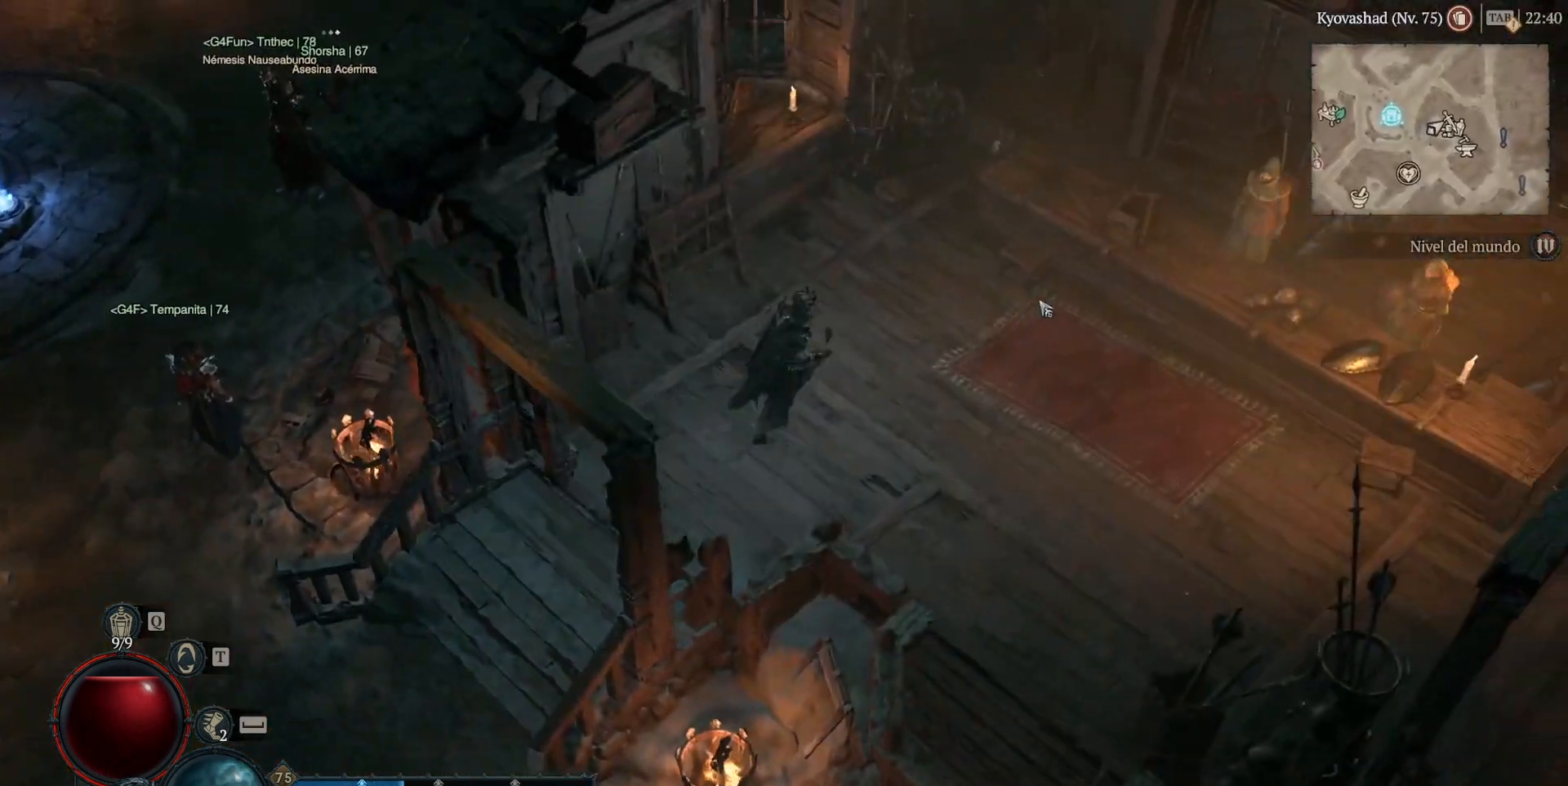
{"keys": [], "mouse": ["left"], "events": [[320, "mouse_left", "up"], [520, "mouse_left", "down"]]}
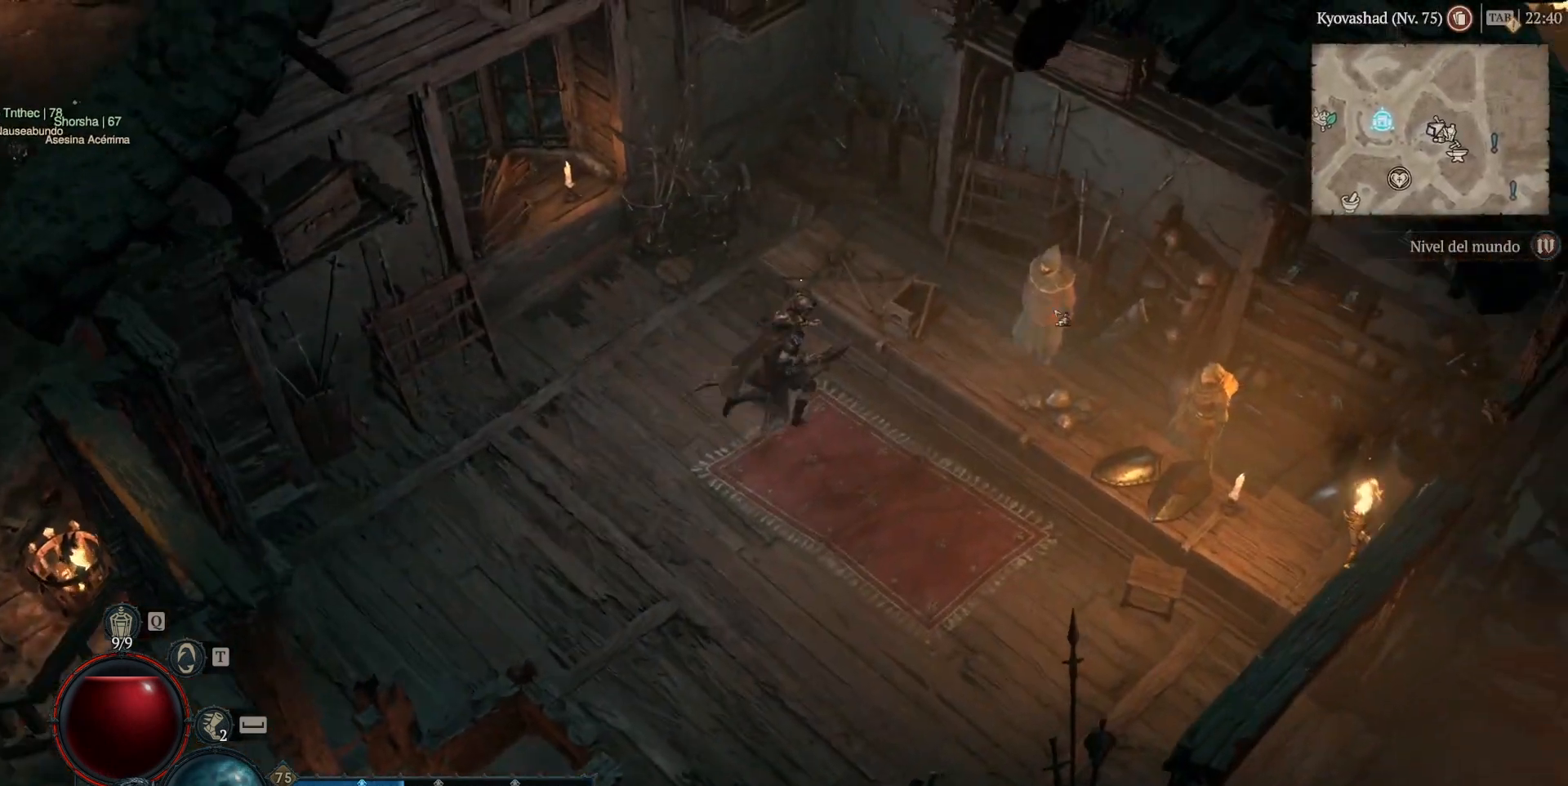
{"keys": [], "mouse": [], "events": [[80, "mouse_left", "up"]]}
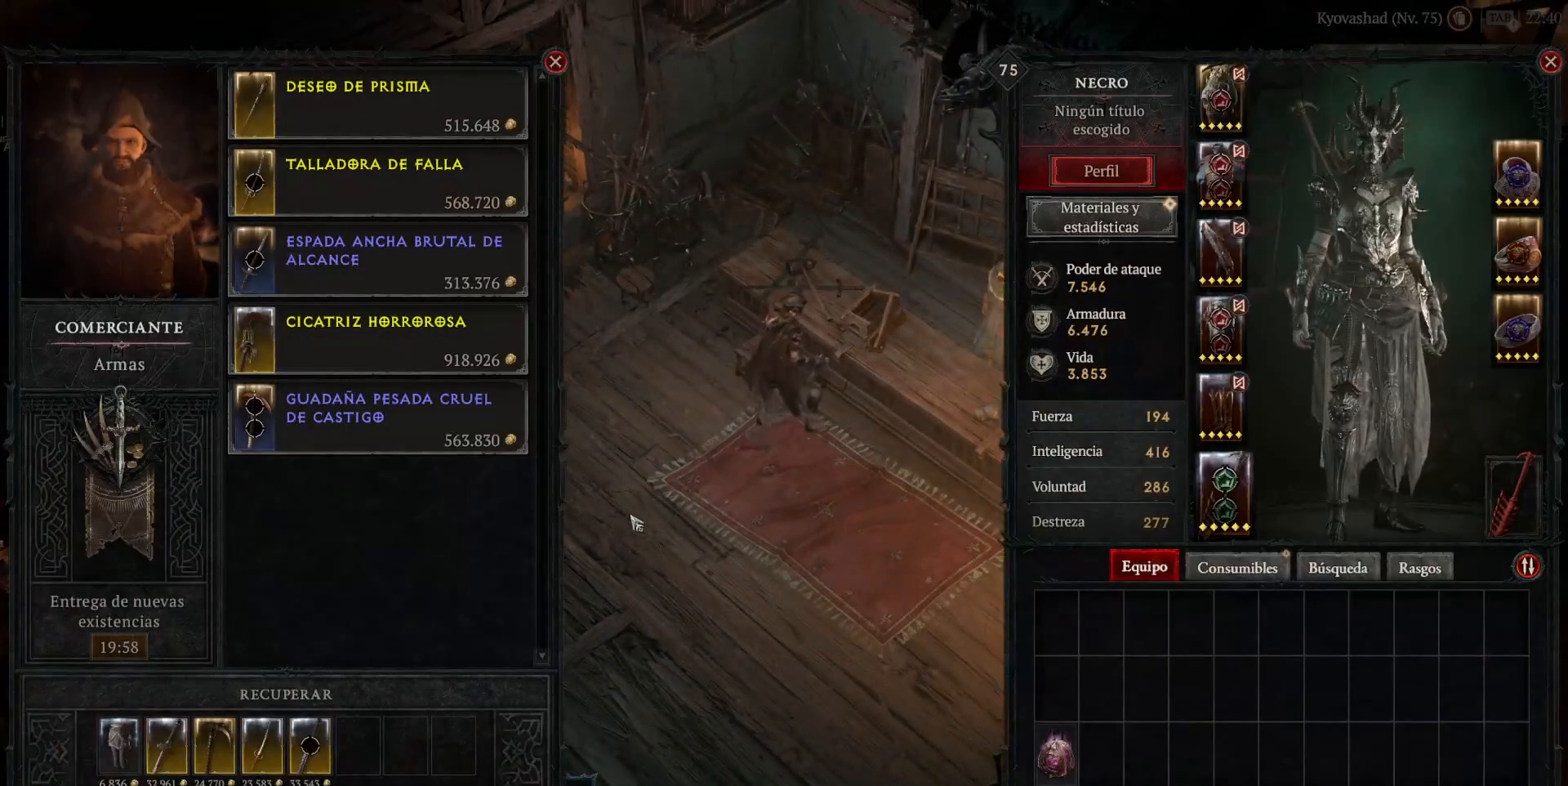
{"keys": [], "mouse": ["left"], "events": [[120, "mouse_left", "down"]]}
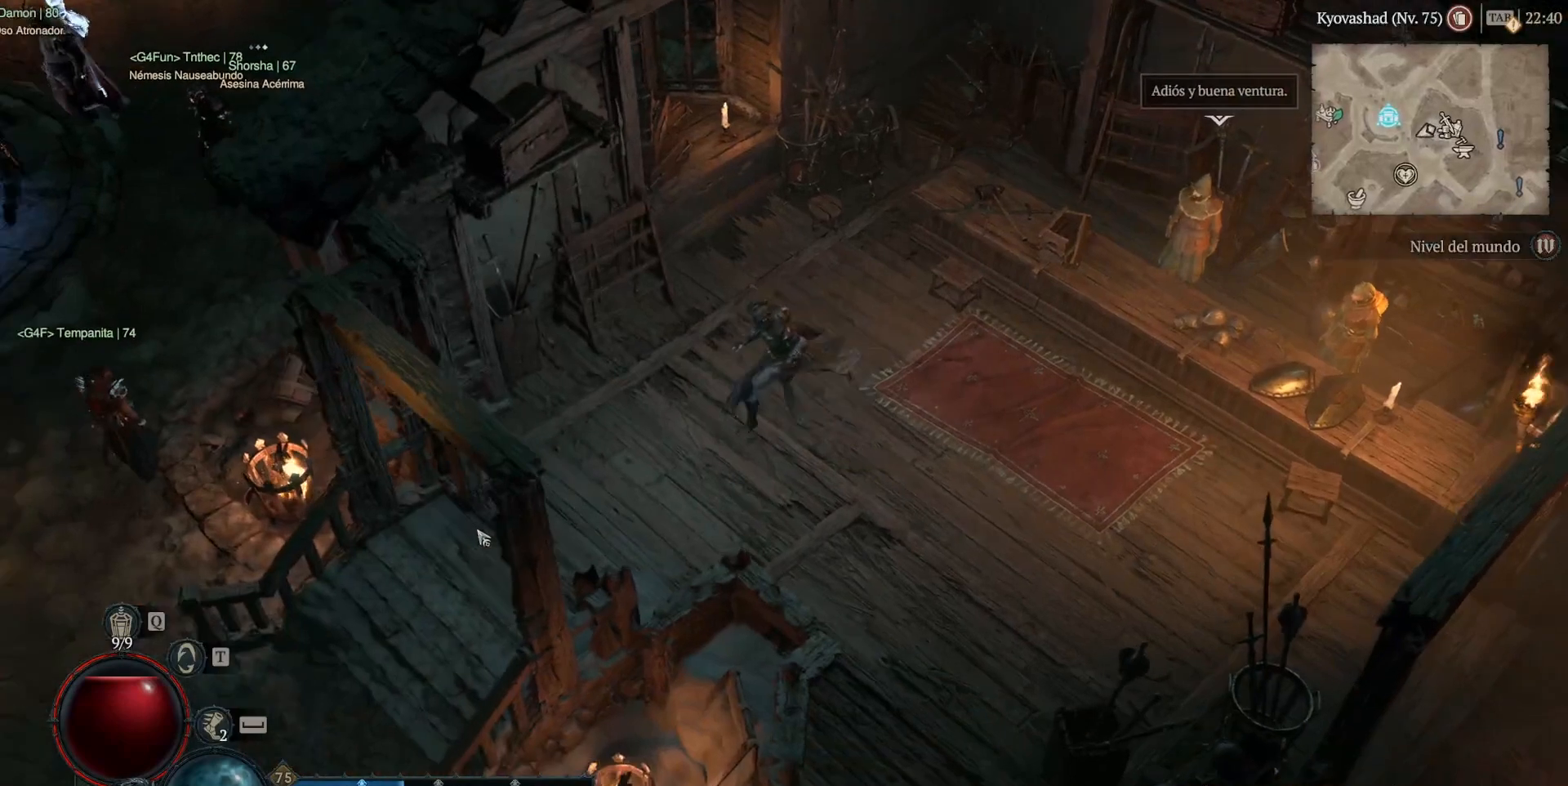
{"keys": [], "mouse": ["left"], "events": []}
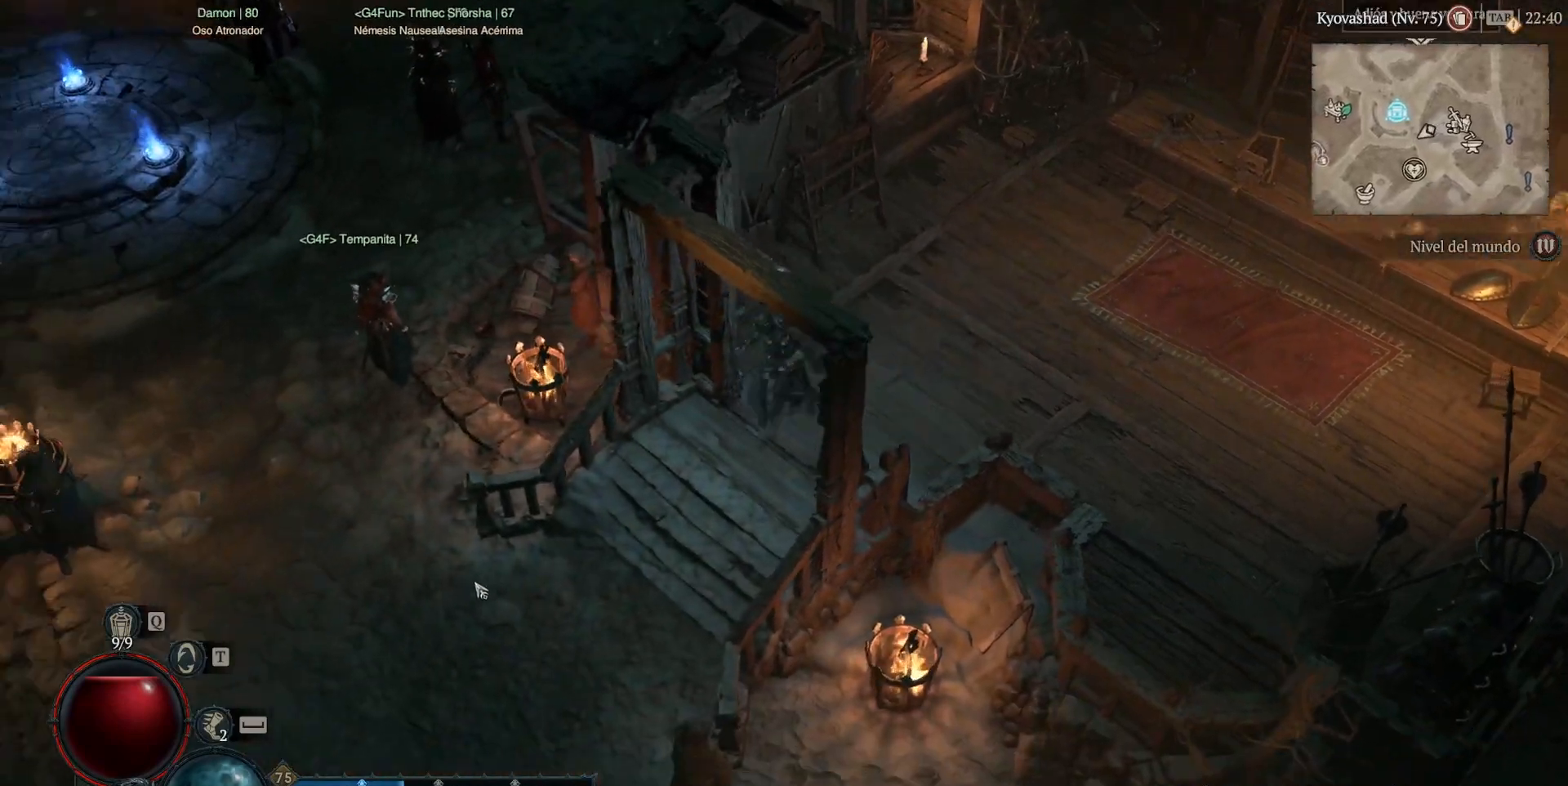
{"keys": [], "mouse": ["left"], "events": []}
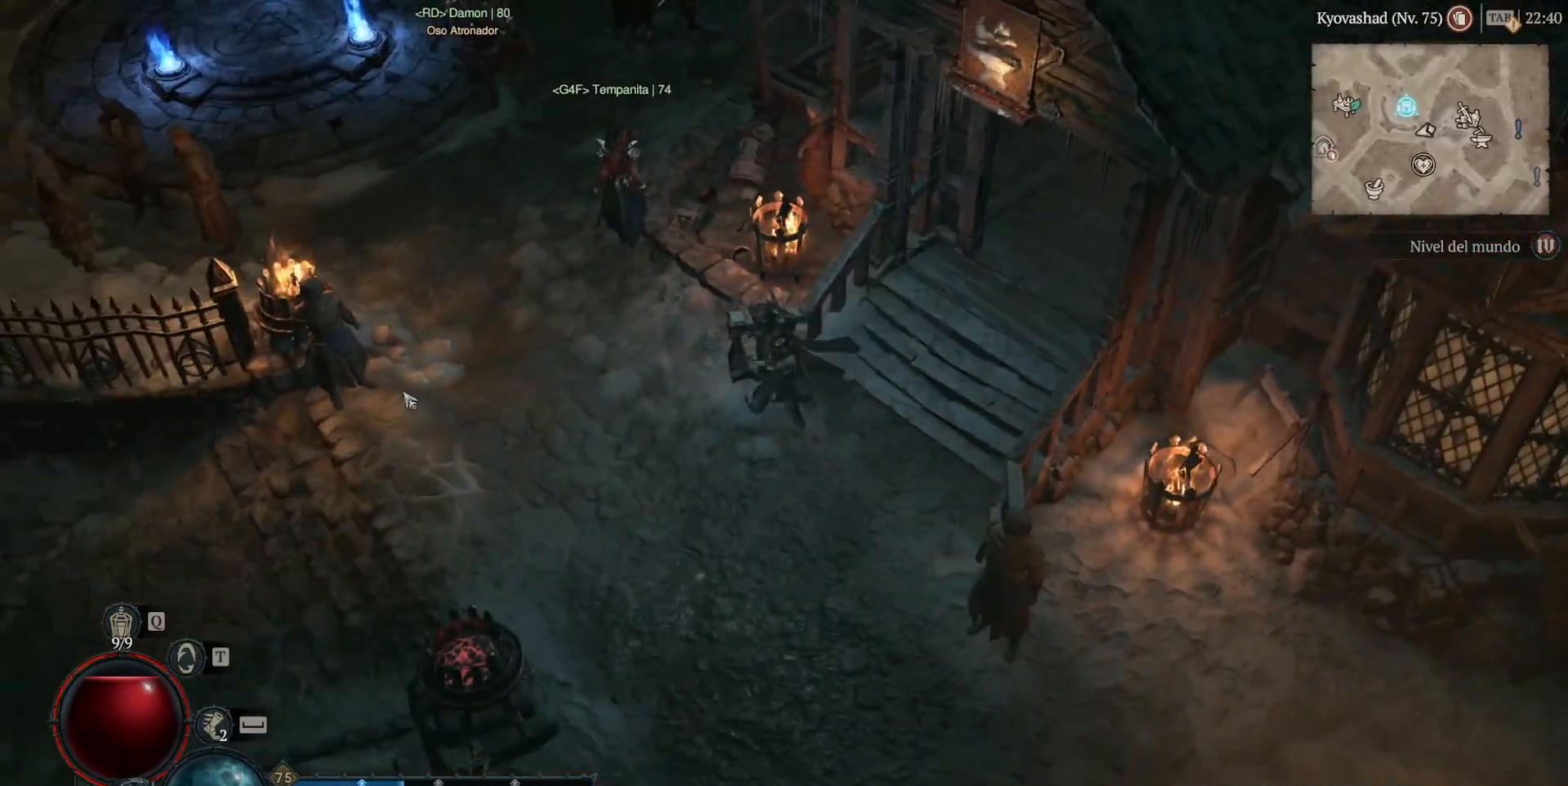
{"keys": [], "mouse": ["left"], "events": []}
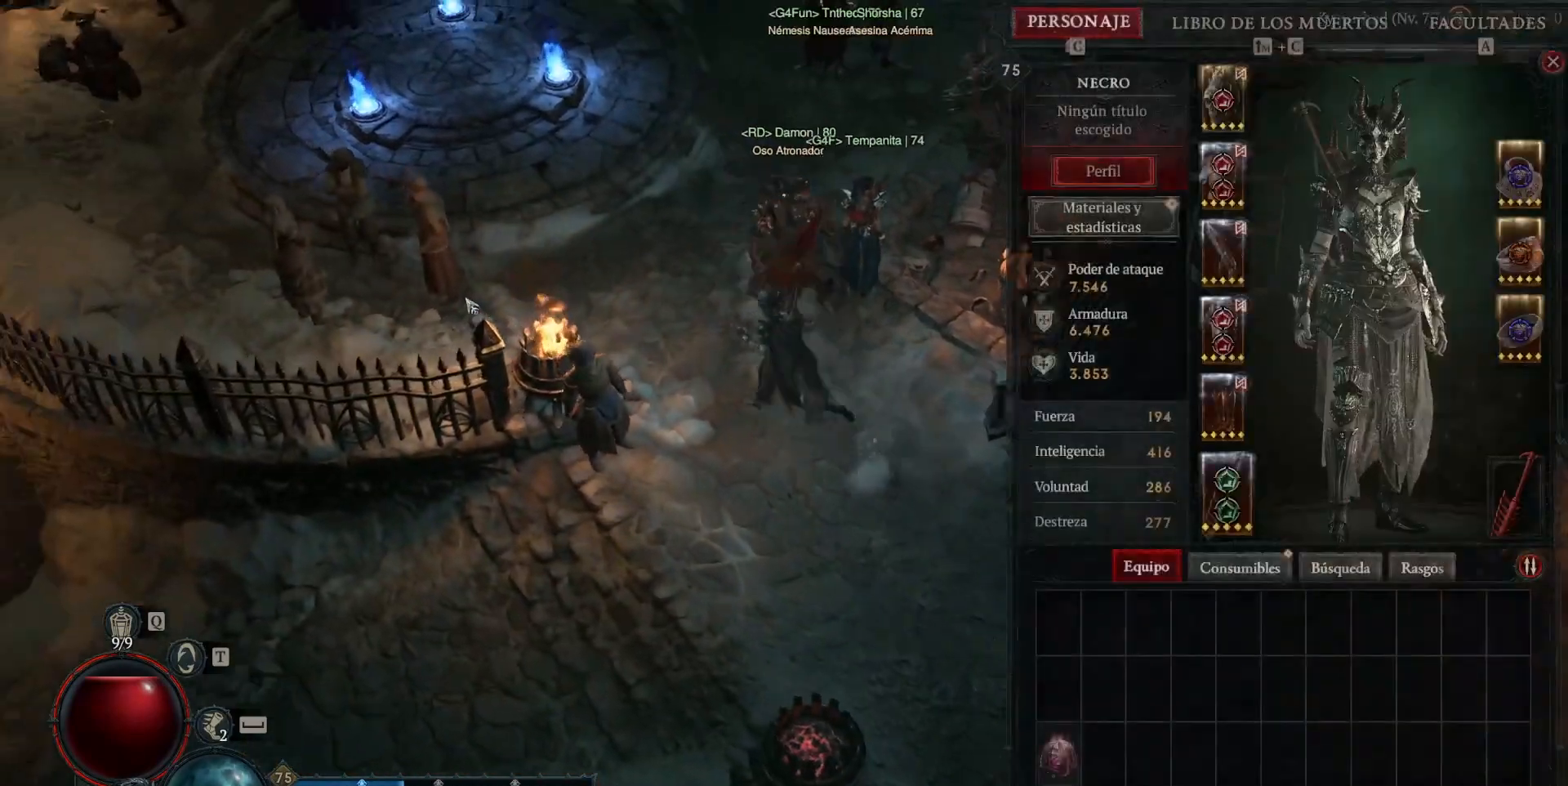
{"keys": [], "mouse": ["left"], "events": []}
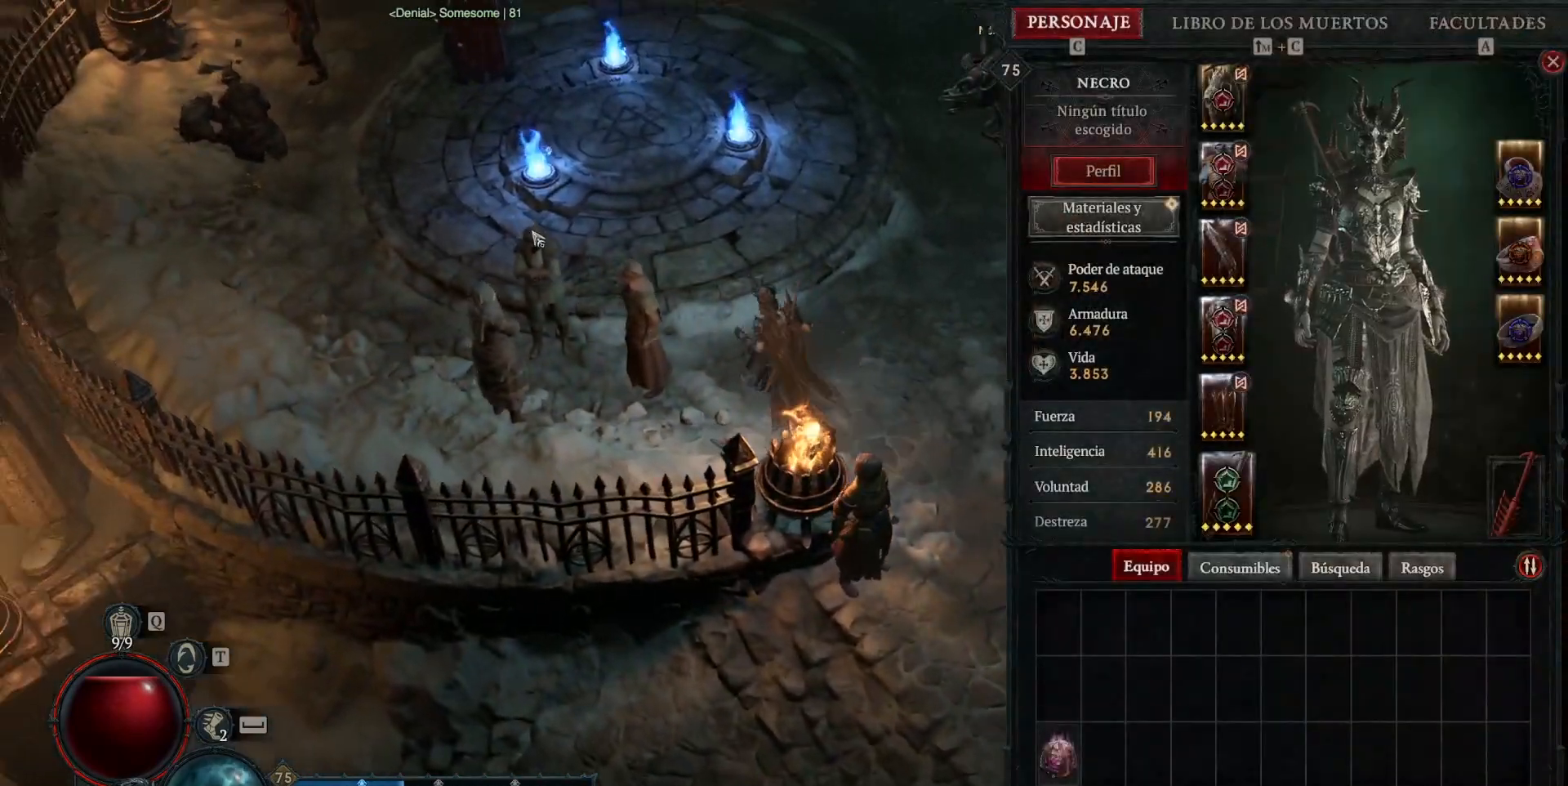
{"keys": [], "mouse": ["left"], "events": []}
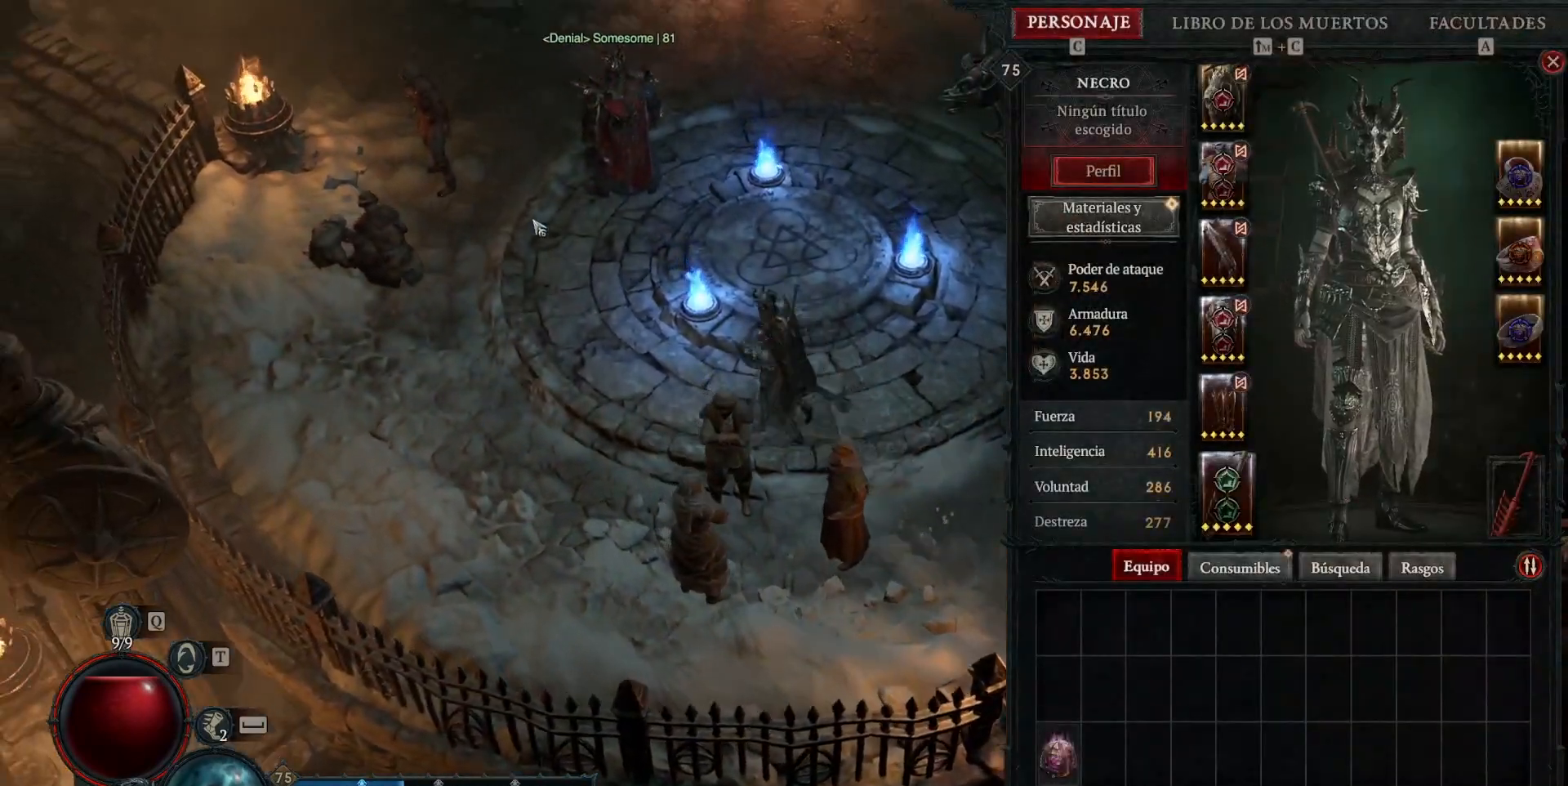
{"keys": [], "mouse": ["left"], "events": []}
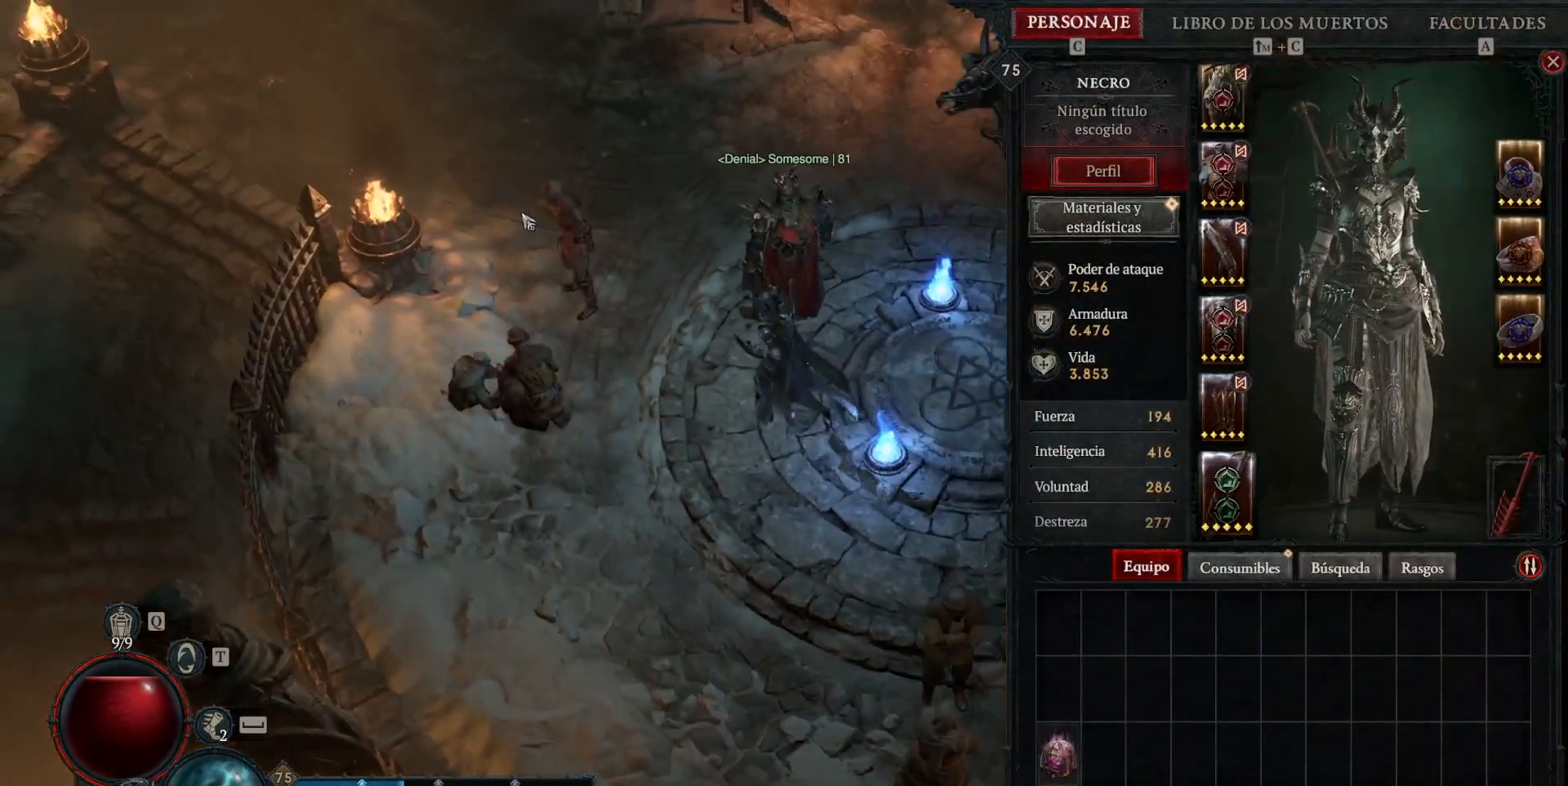
{"keys": [], "mouse": ["left"], "events": []}
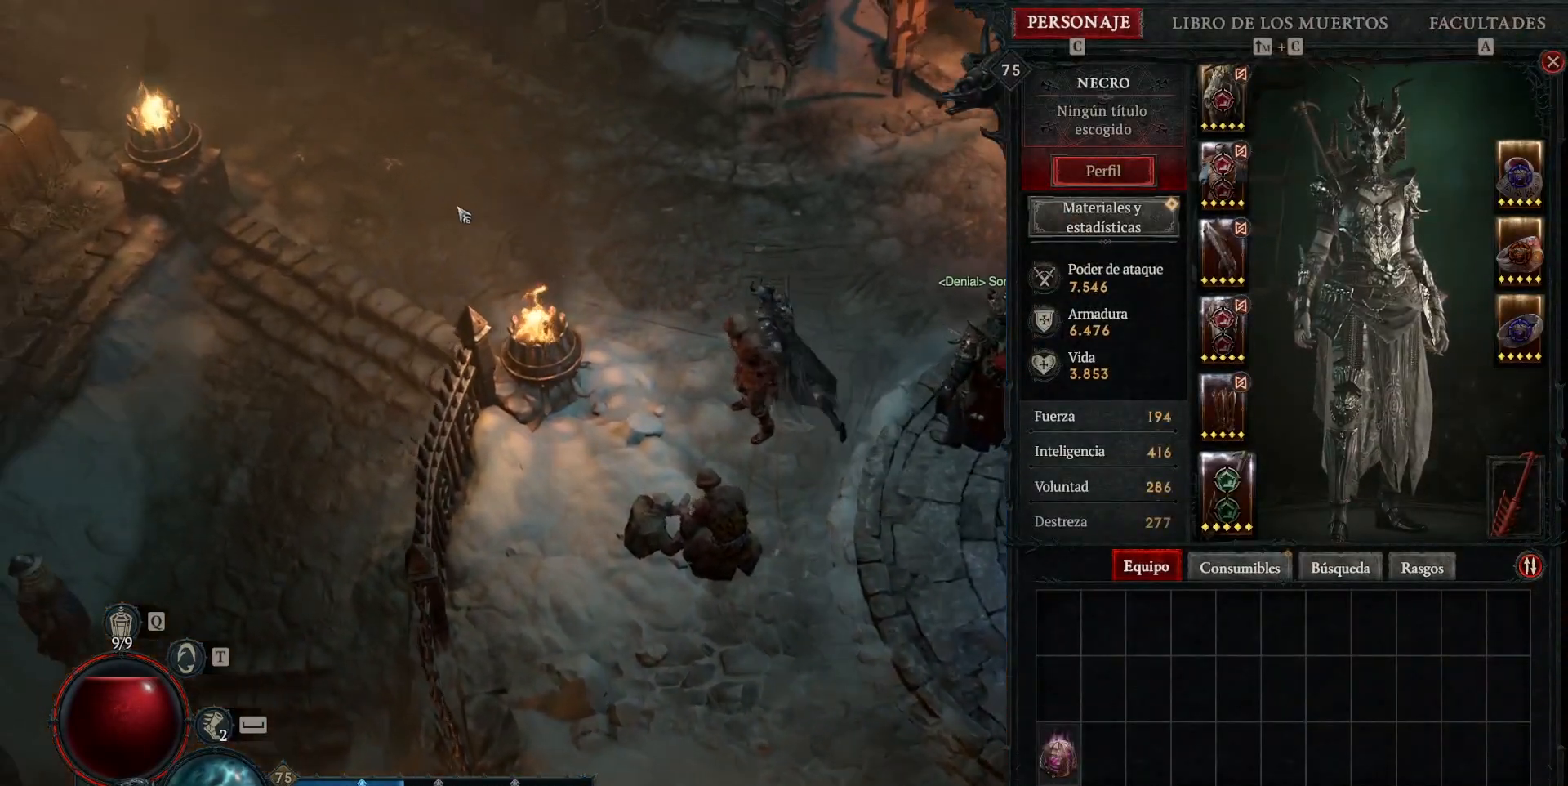
{"keys": [], "mouse": ["left"], "events": []}
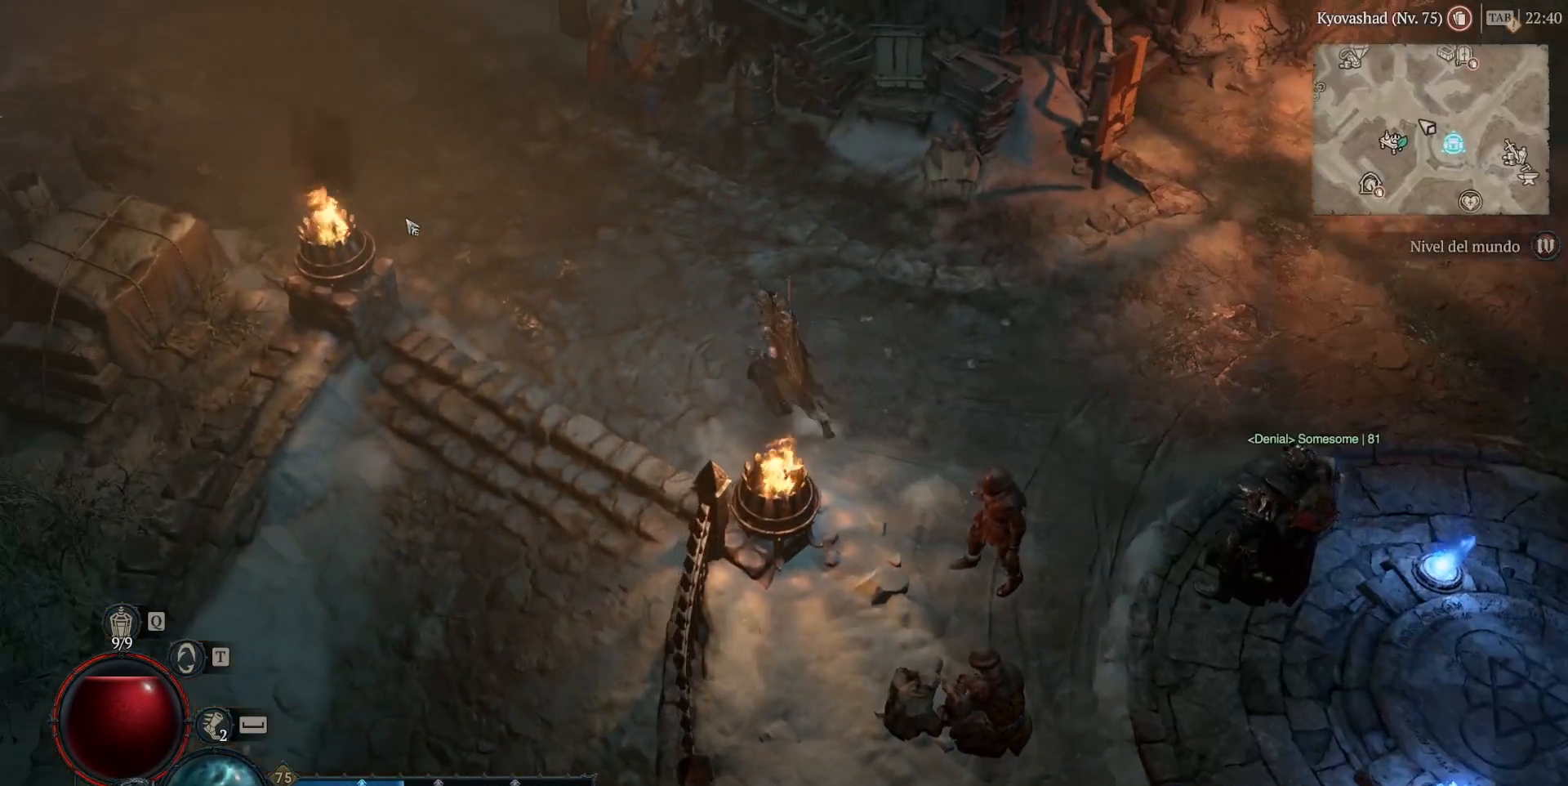
{"keys": [], "mouse": ["left"], "events": []}
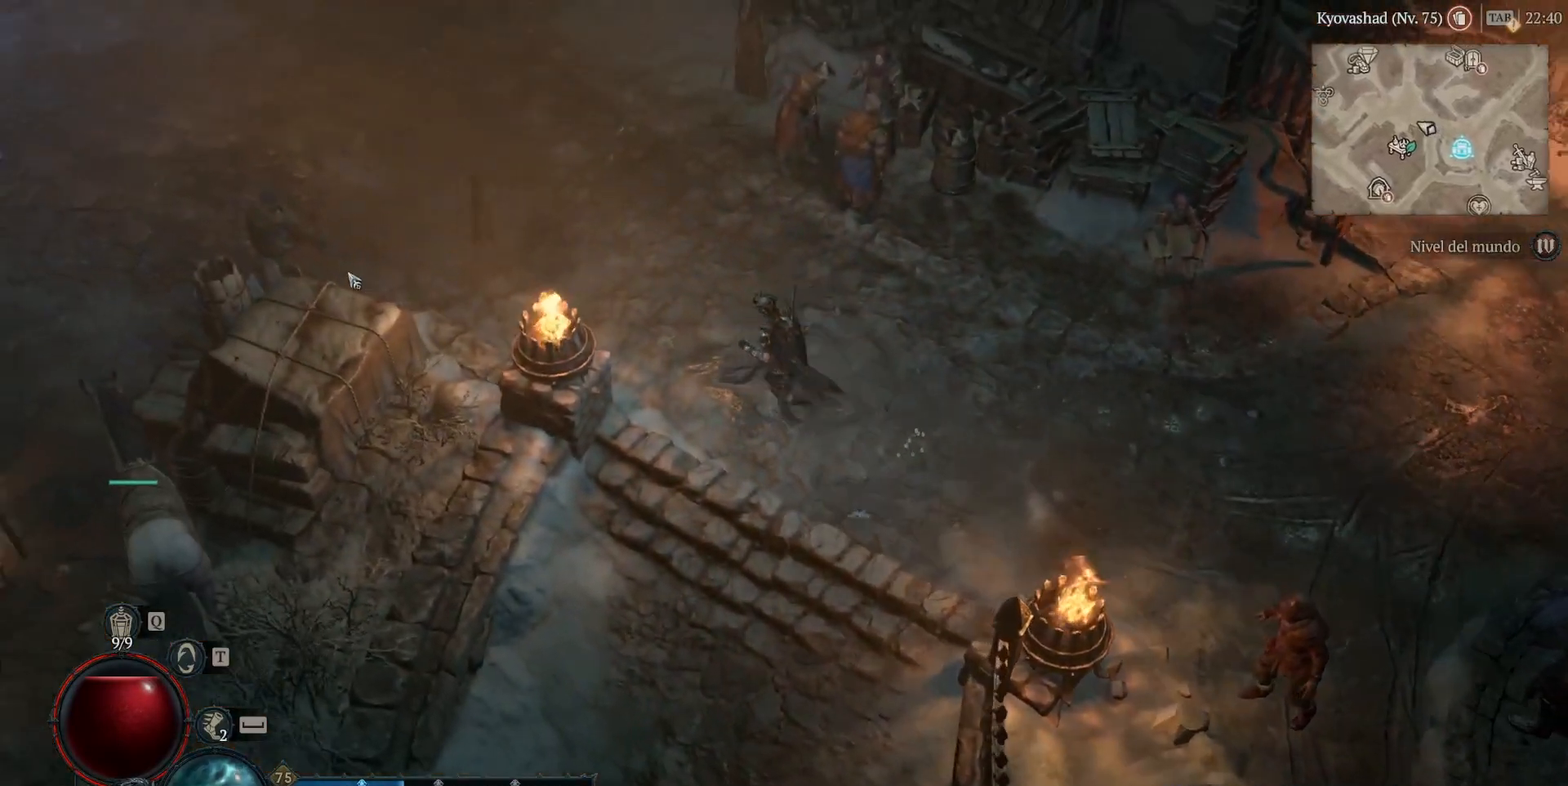
{"keys": [], "mouse": ["left"], "events": []}
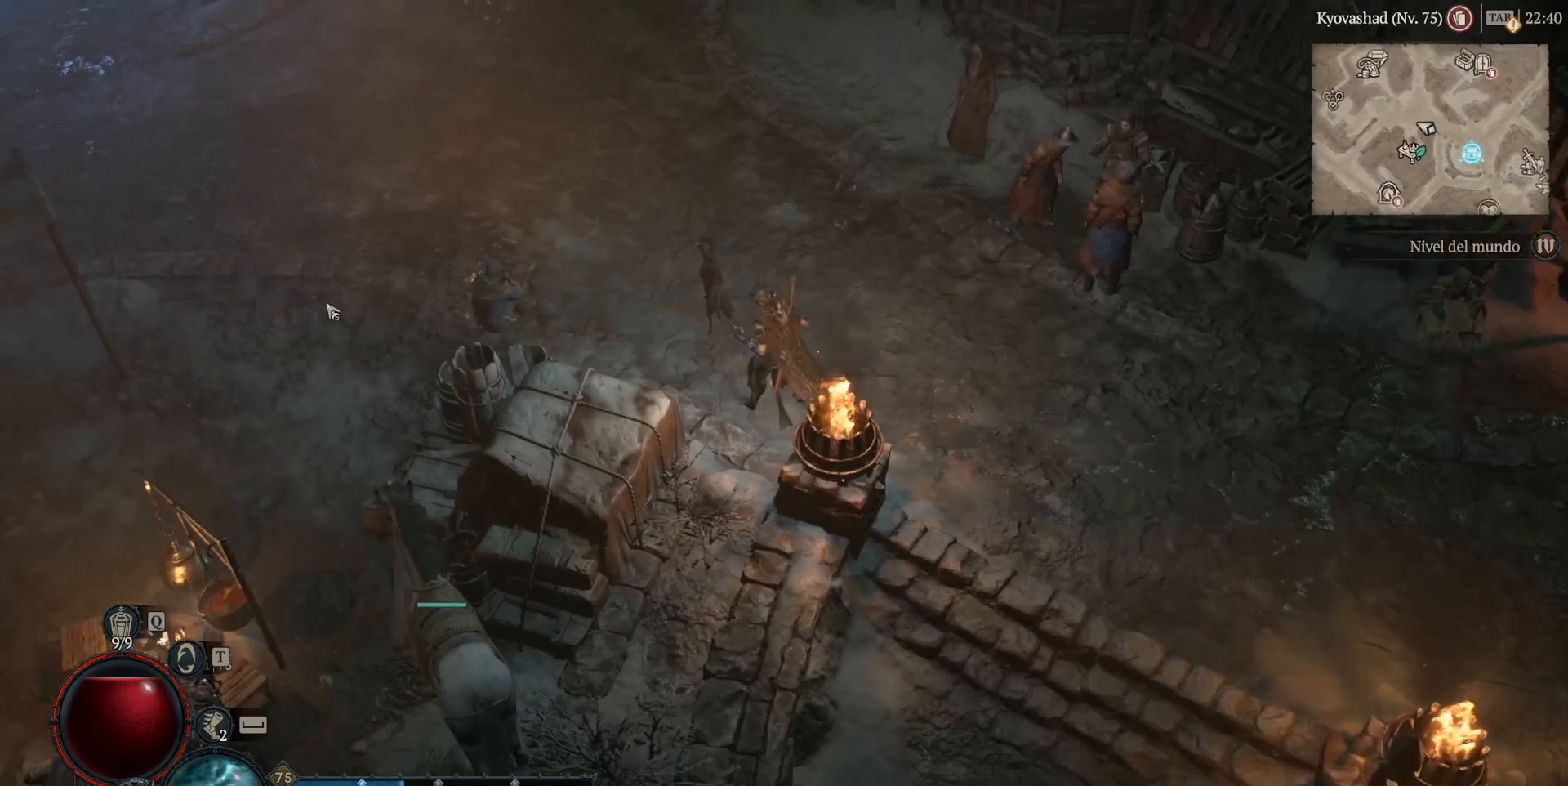
{"keys": [], "mouse": ["left"], "events": []}
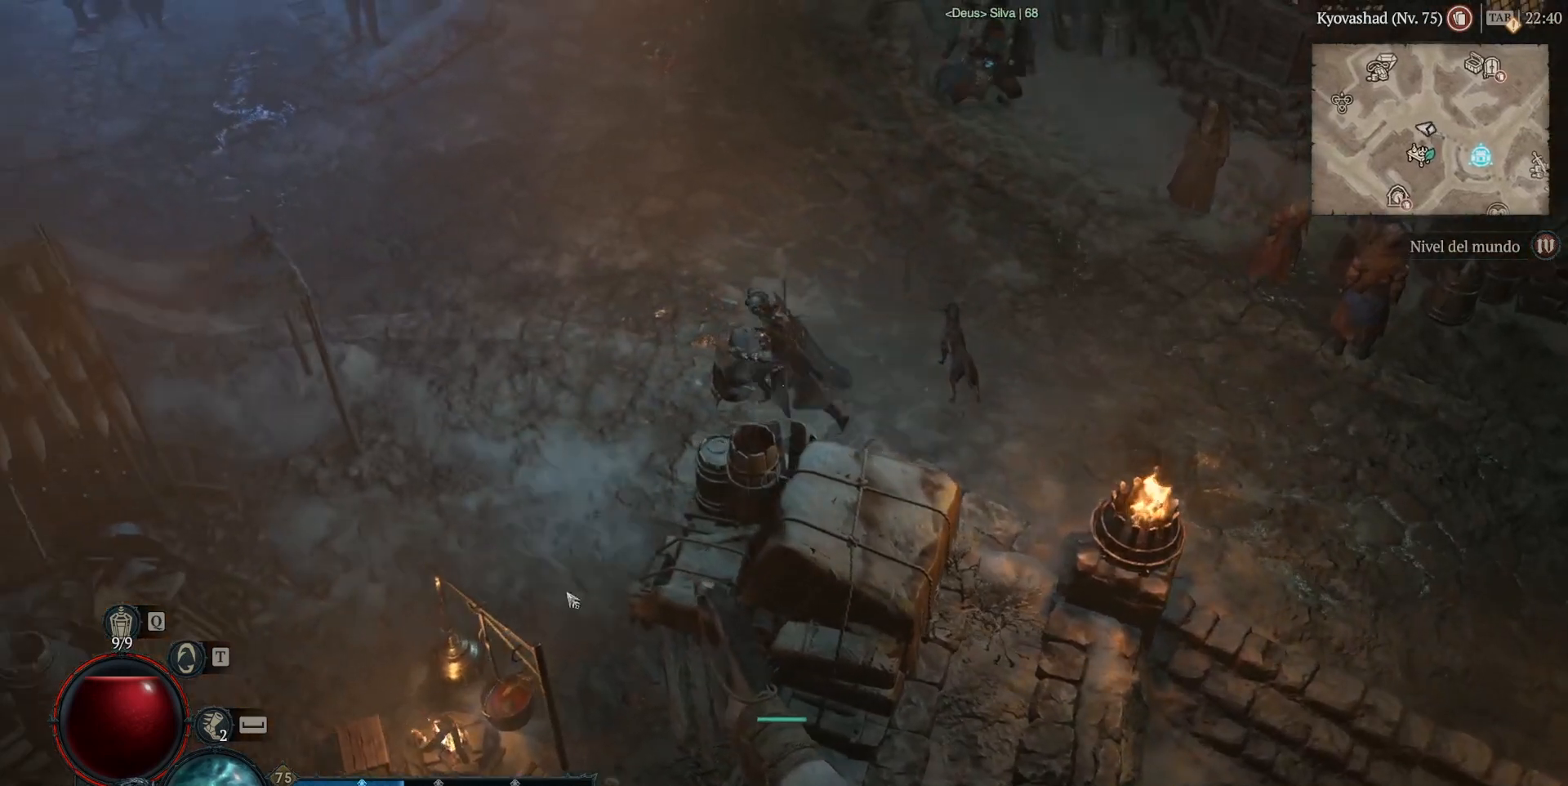
{"keys": [], "mouse": ["left"], "events": []}
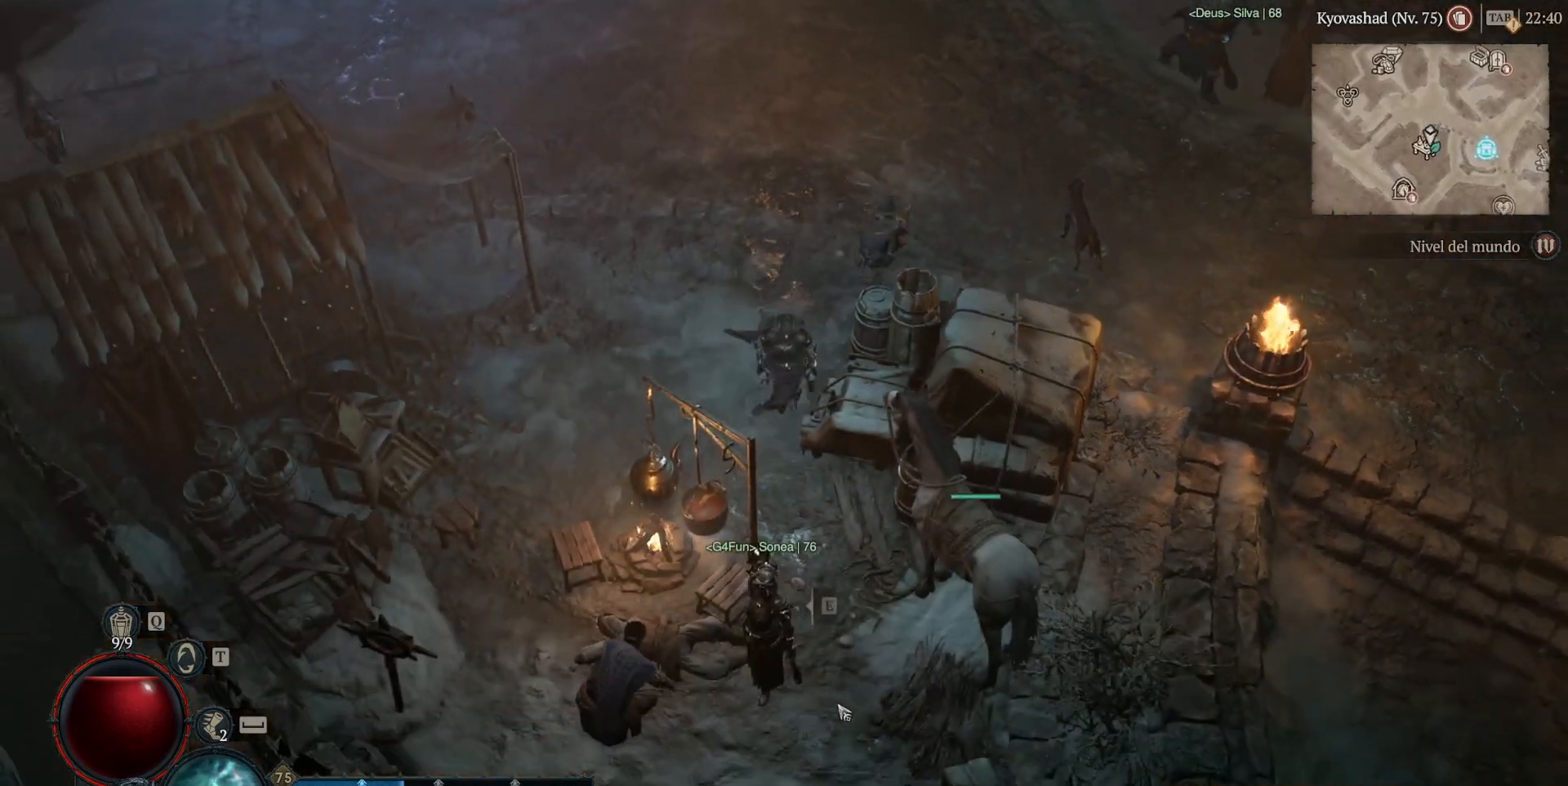
{"keys": [], "mouse": [], "events": [[400, "mouse_left", "up"]]}
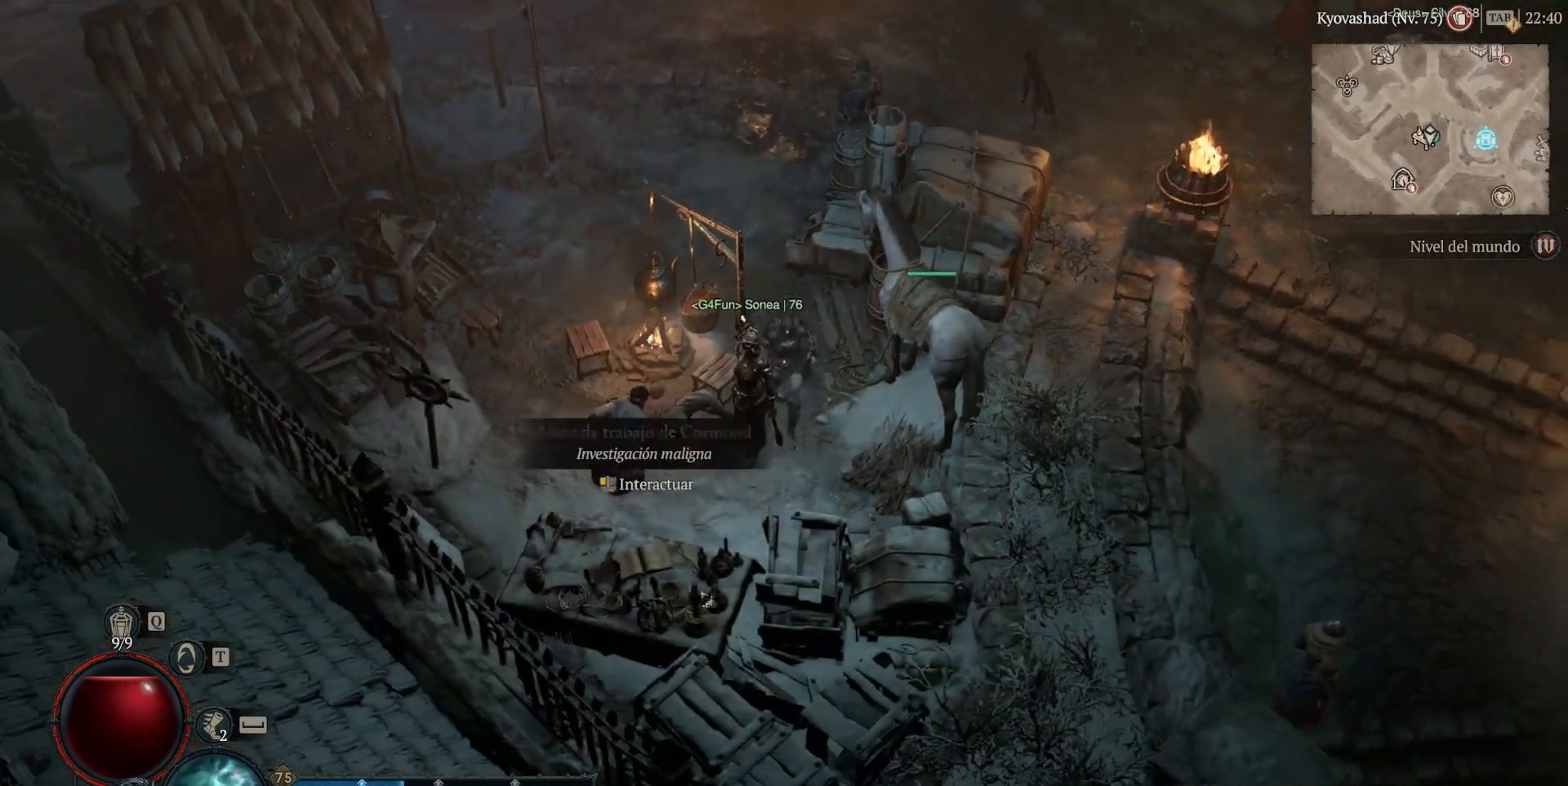
{"keys": [], "mouse": [], "events": [[80, "mouse_left", "down"], [200, "mouse_left", "up"]]}
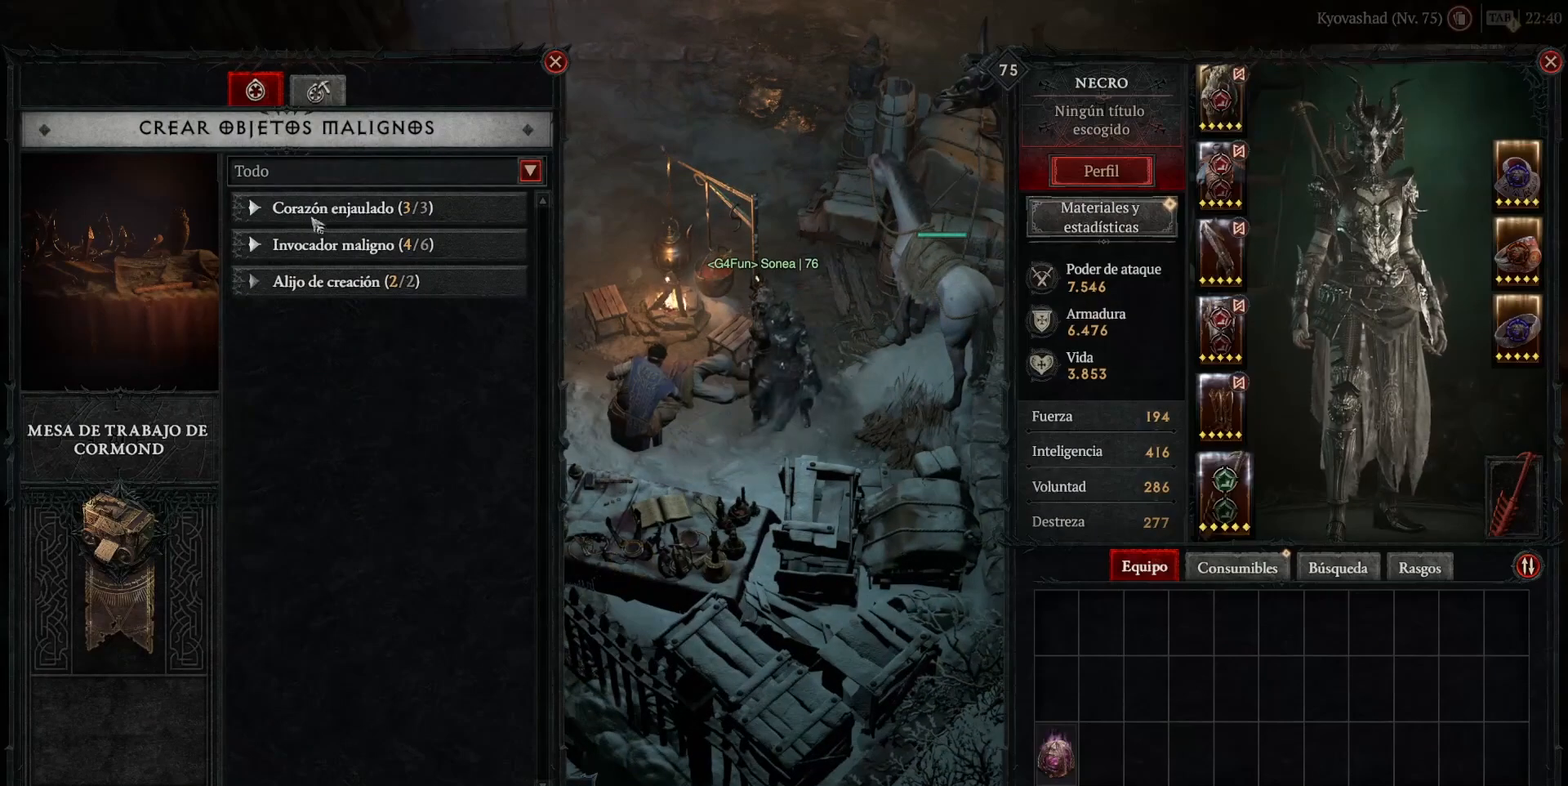
{"keys": [], "mouse": [], "events": [[360, "mouse_left", "down"], [480, "mouse_left", "up"]]}
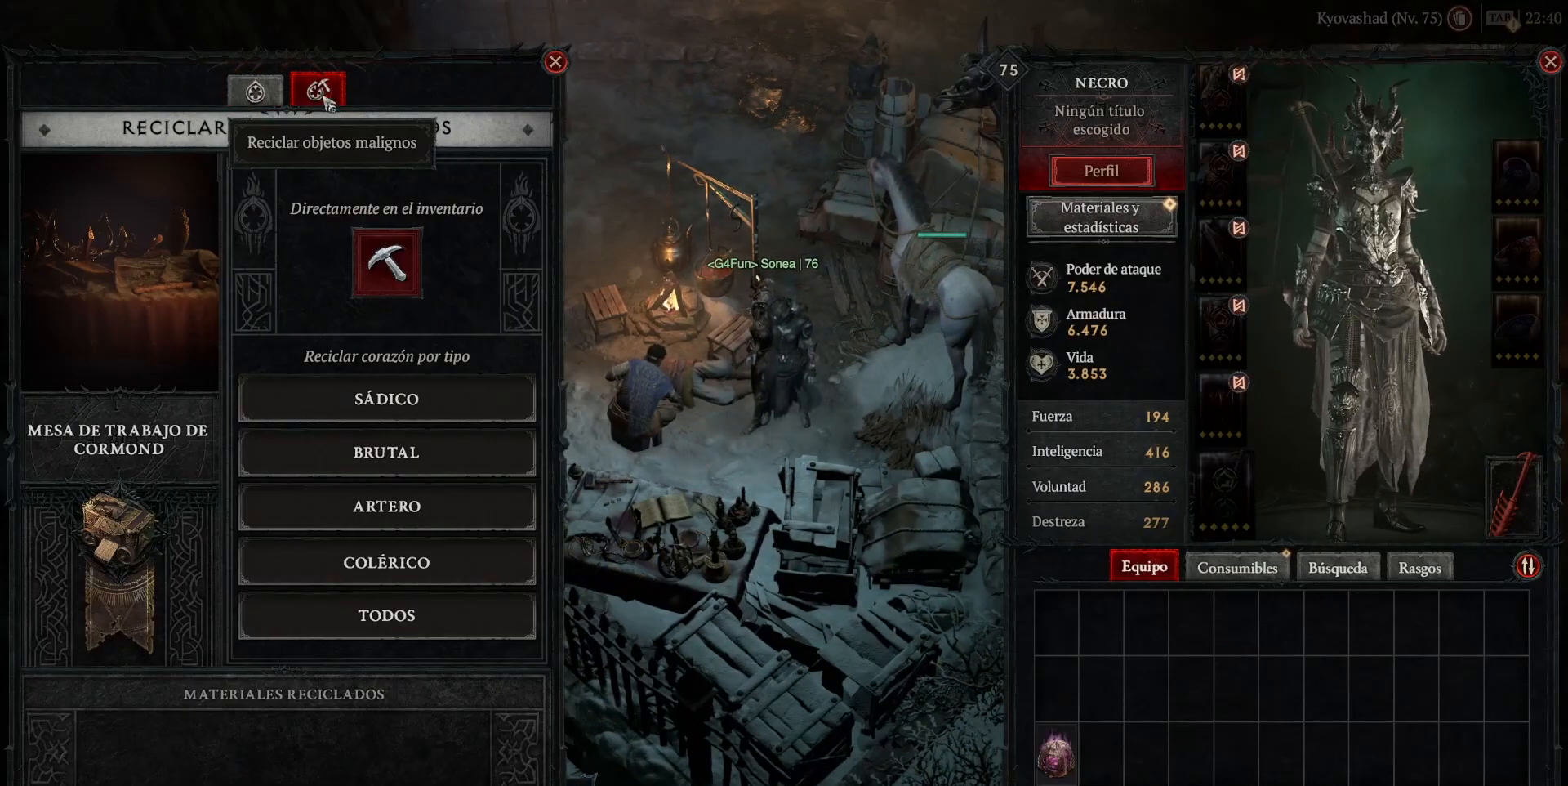
{"keys": [], "mouse": ["left"], "events": [[480, "mouse_left", "down"]]}
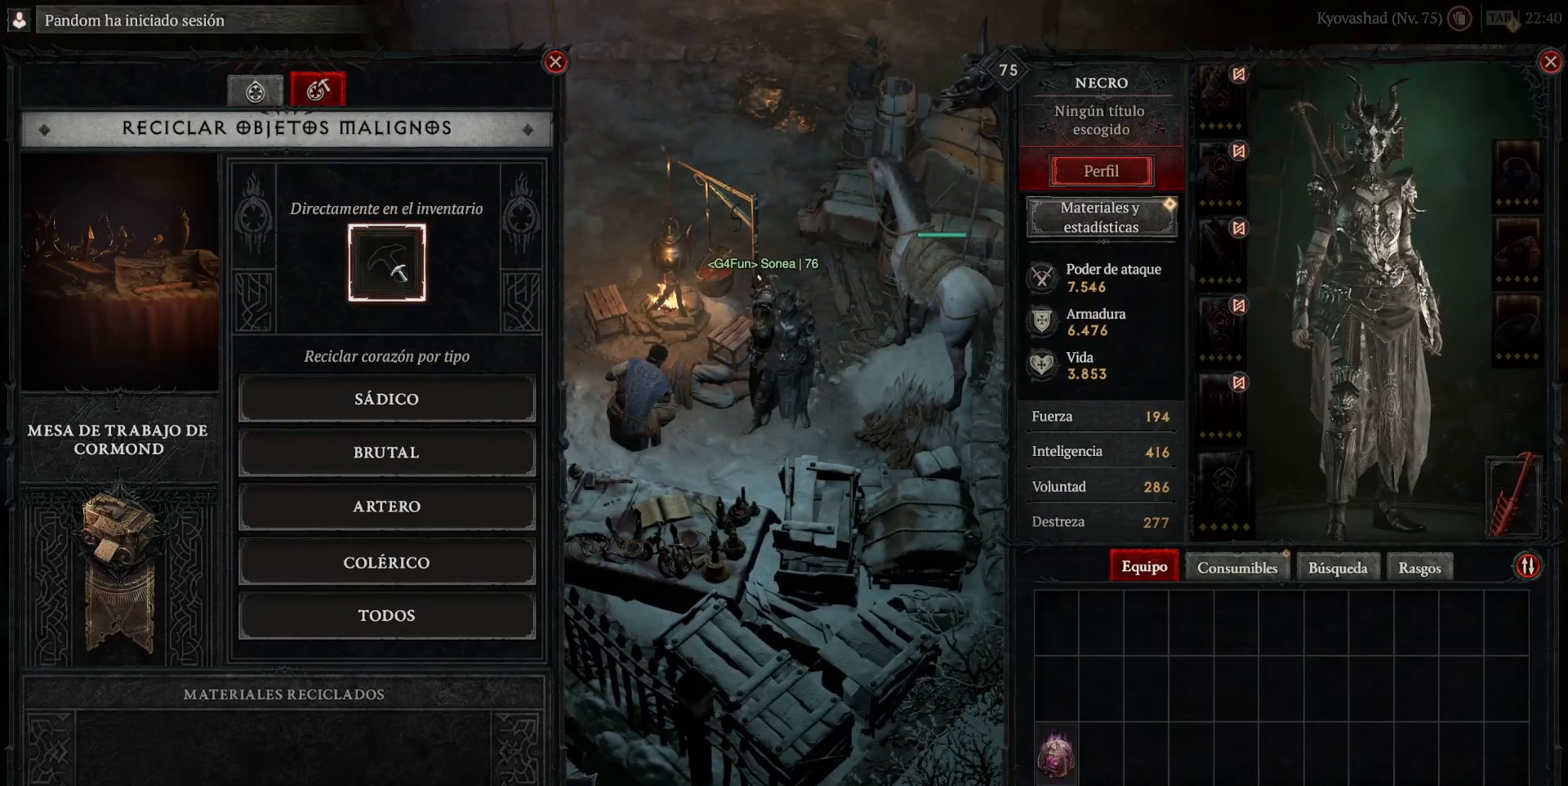
{"keys": [], "mouse": [], "events": [[40, "mouse_left", "up"]]}
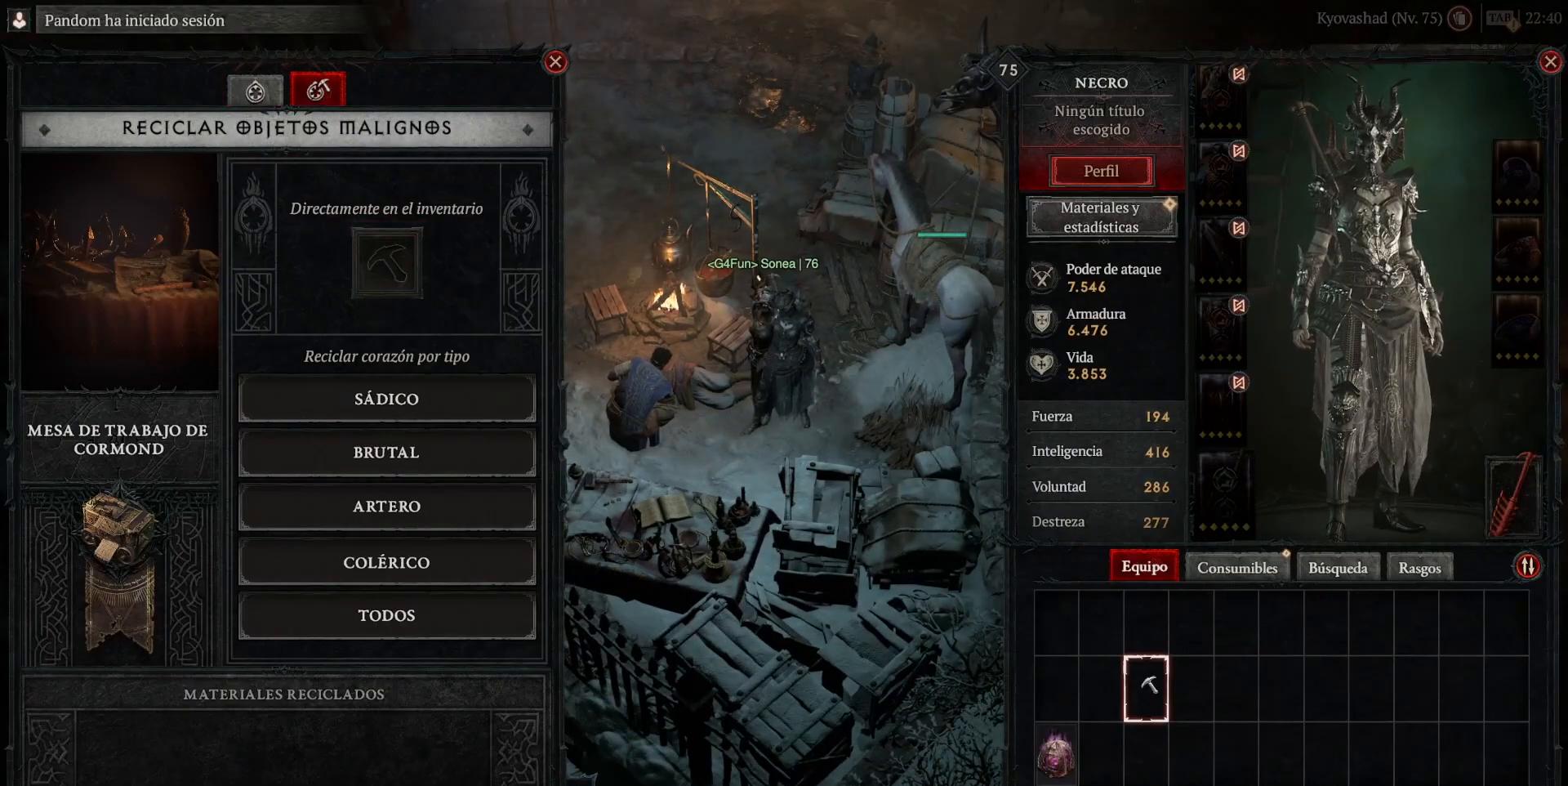
{"keys": [], "mouse": [], "events": [[360, "mouse_left", "down"], [400, "mouse_left", "up"]]}
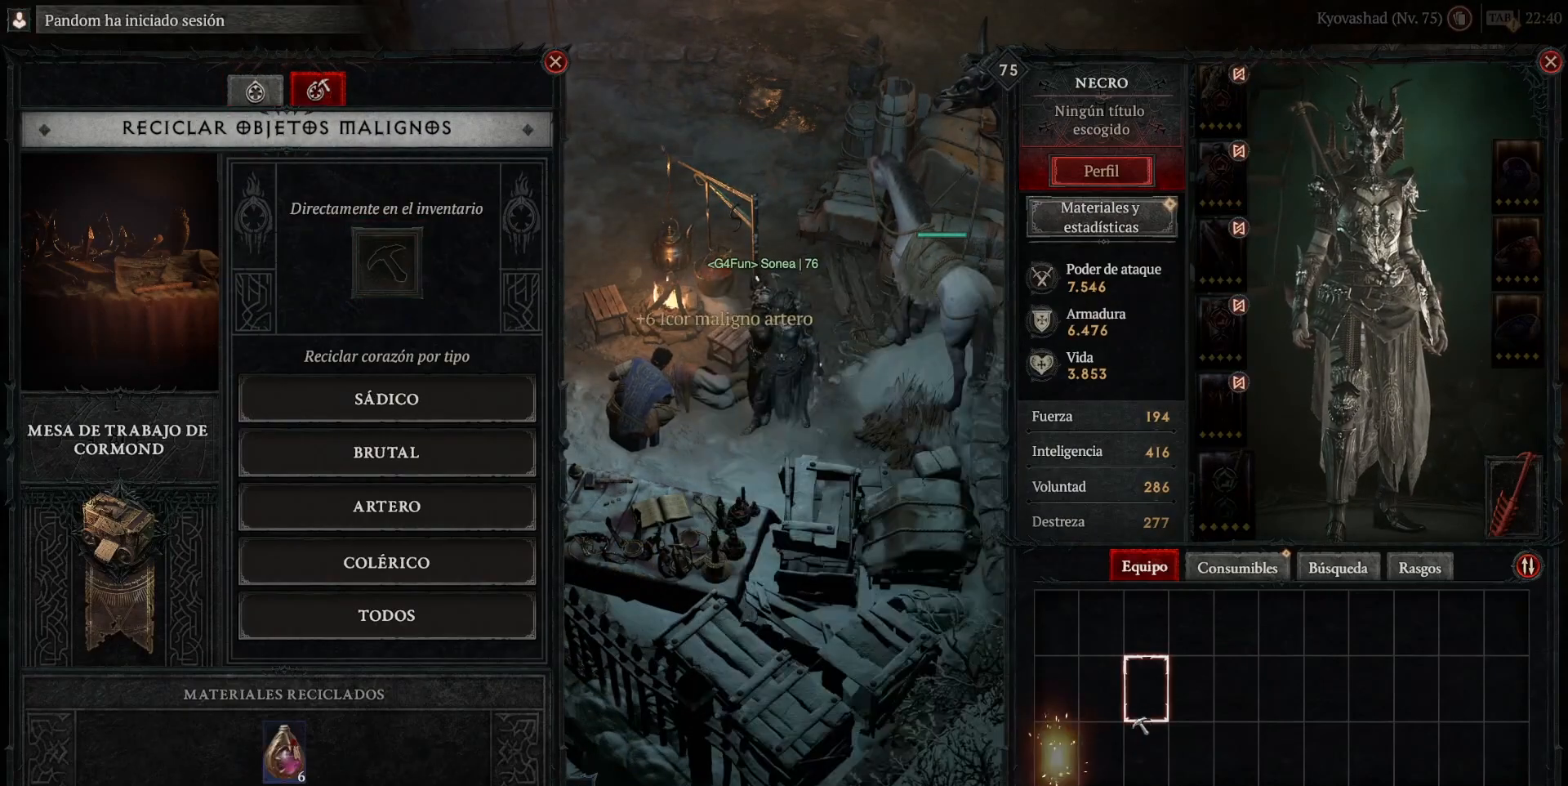
{"keys": [], "mouse": [], "events": [[400, "mouse_right", "down"], [480, "mouse_right", "up"]]}
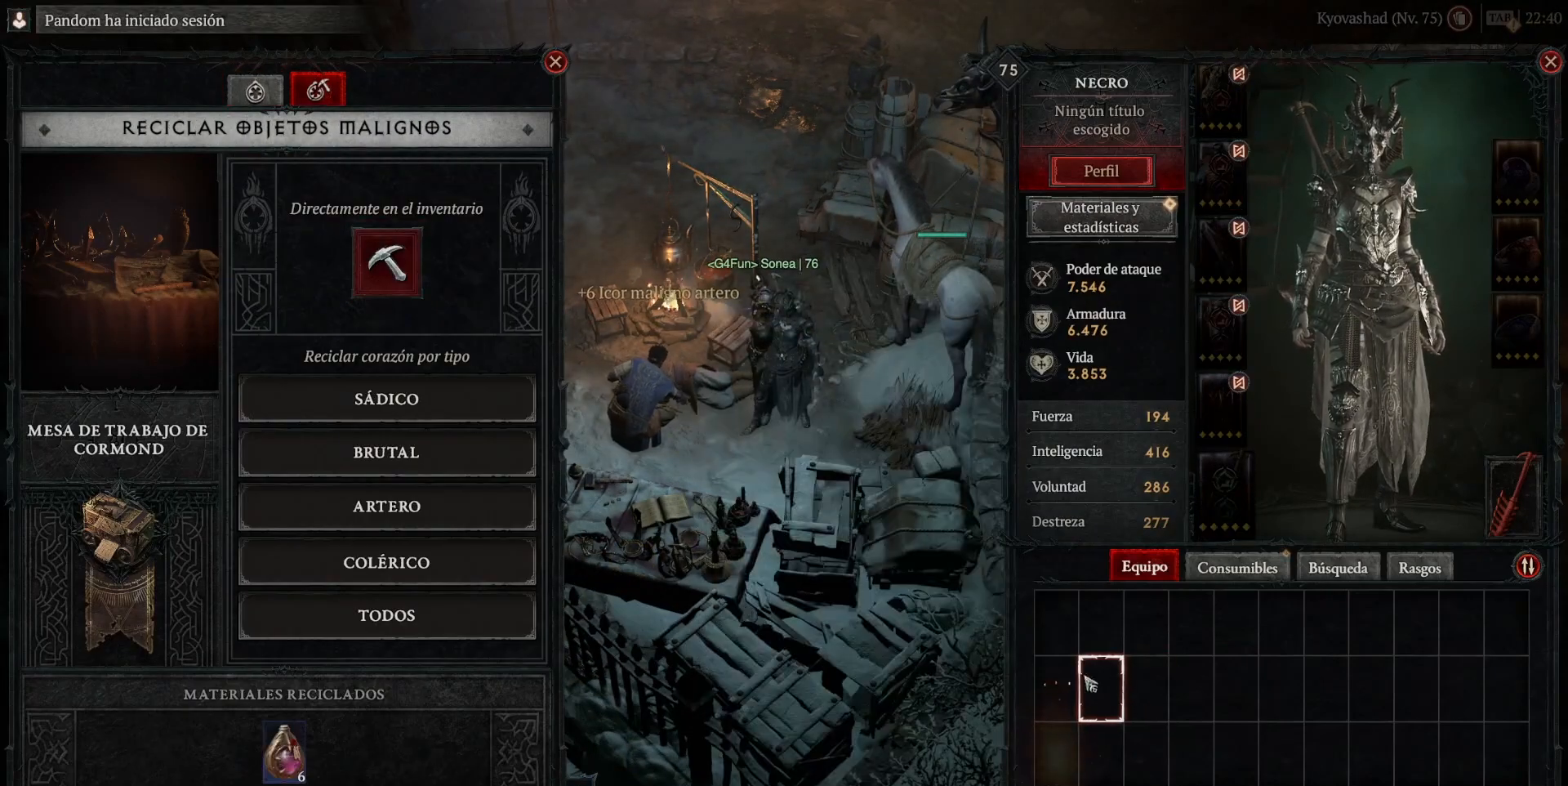
{"keys": [], "mouse": [], "events": []}
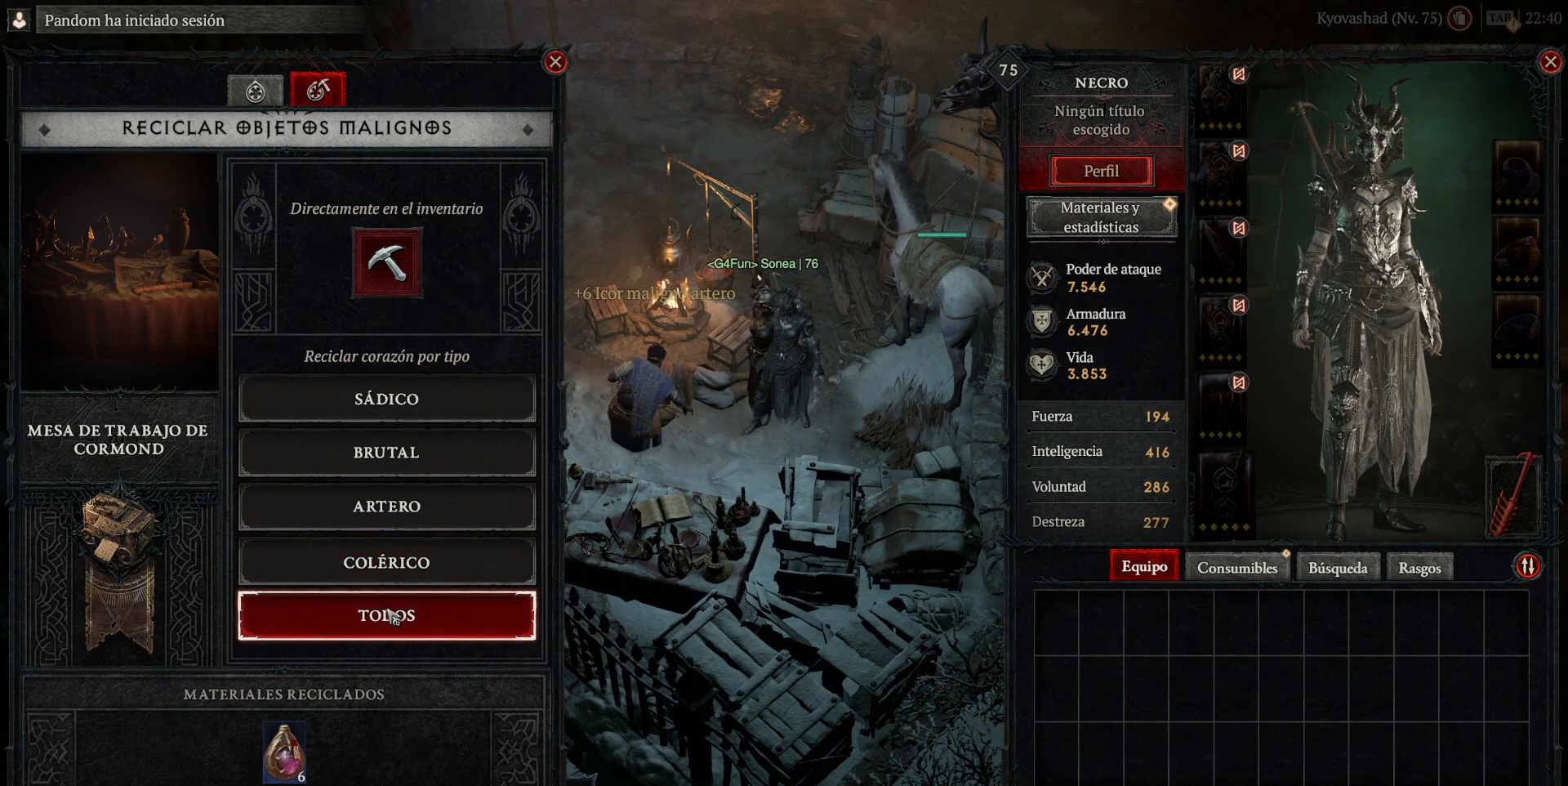
{"keys": [], "mouse": [], "events": []}